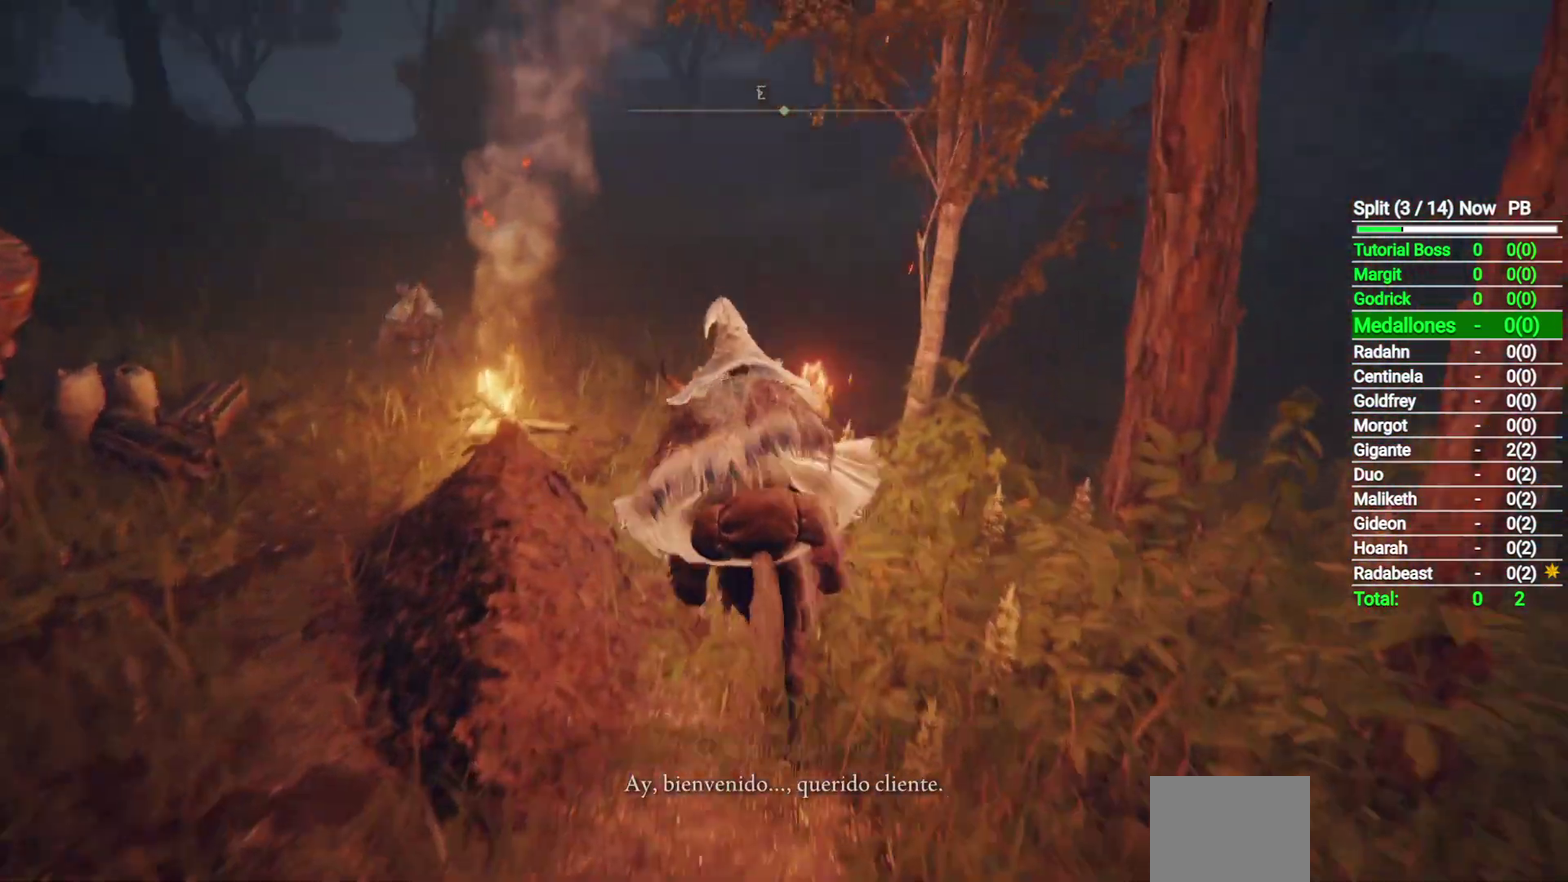
Gameplay with a controller (Xbox layout); each line is a JSON object with the inputs held at the frame after it. "button_events" lists button changes between this image and that frame as [ms after this image, input, new state], when the widget could be followed in between (sticks are given only as held states). Not read: L1.
{"buttons": [], "left_stick": "up", "right_stick": "center", "button_events": []}
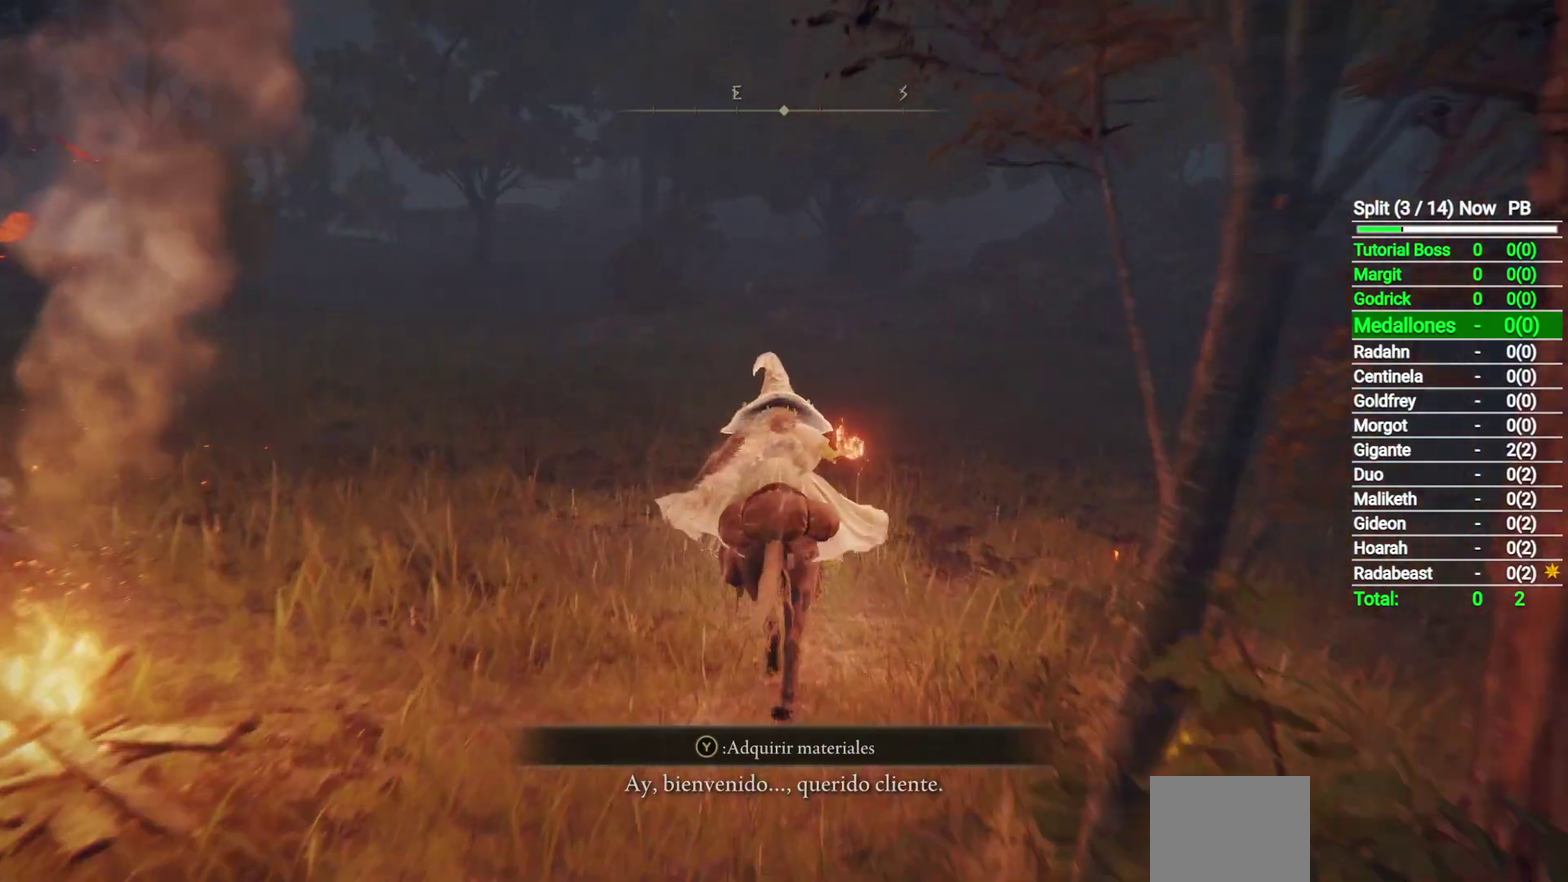
{"buttons": [], "left_stick": "up", "right_stick": "right", "button_events": []}
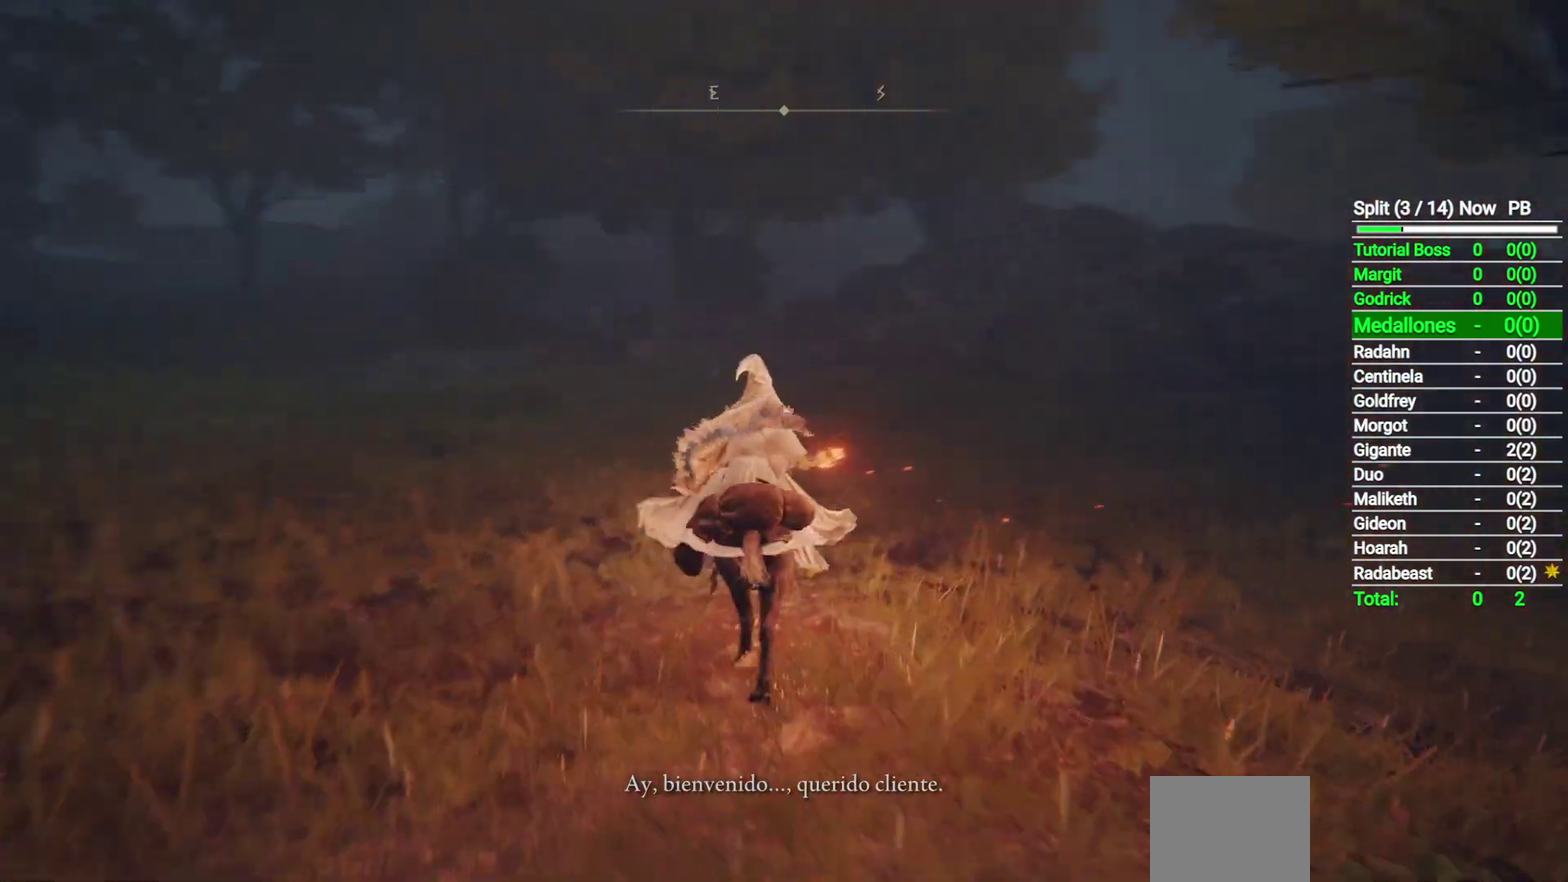
{"buttons": ["R1"], "left_stick": "up", "right_stick": "center", "button_events": [[433, "R1", "down"]]}
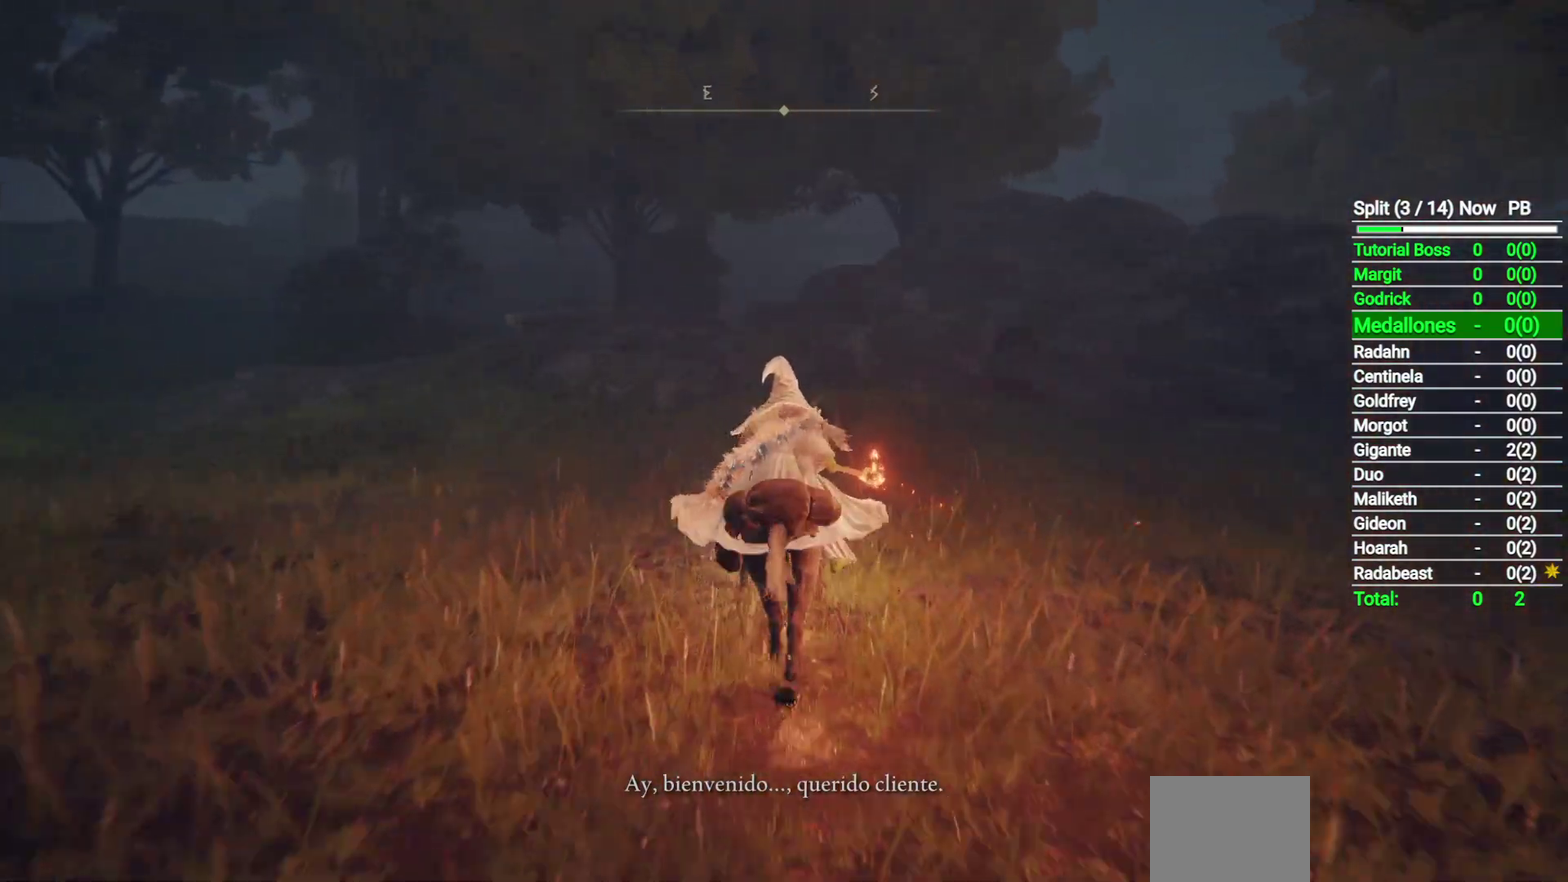
{"buttons": [], "left_stick": "up", "right_stick": "down-right", "button_events": [[17, "R1", "up"]]}
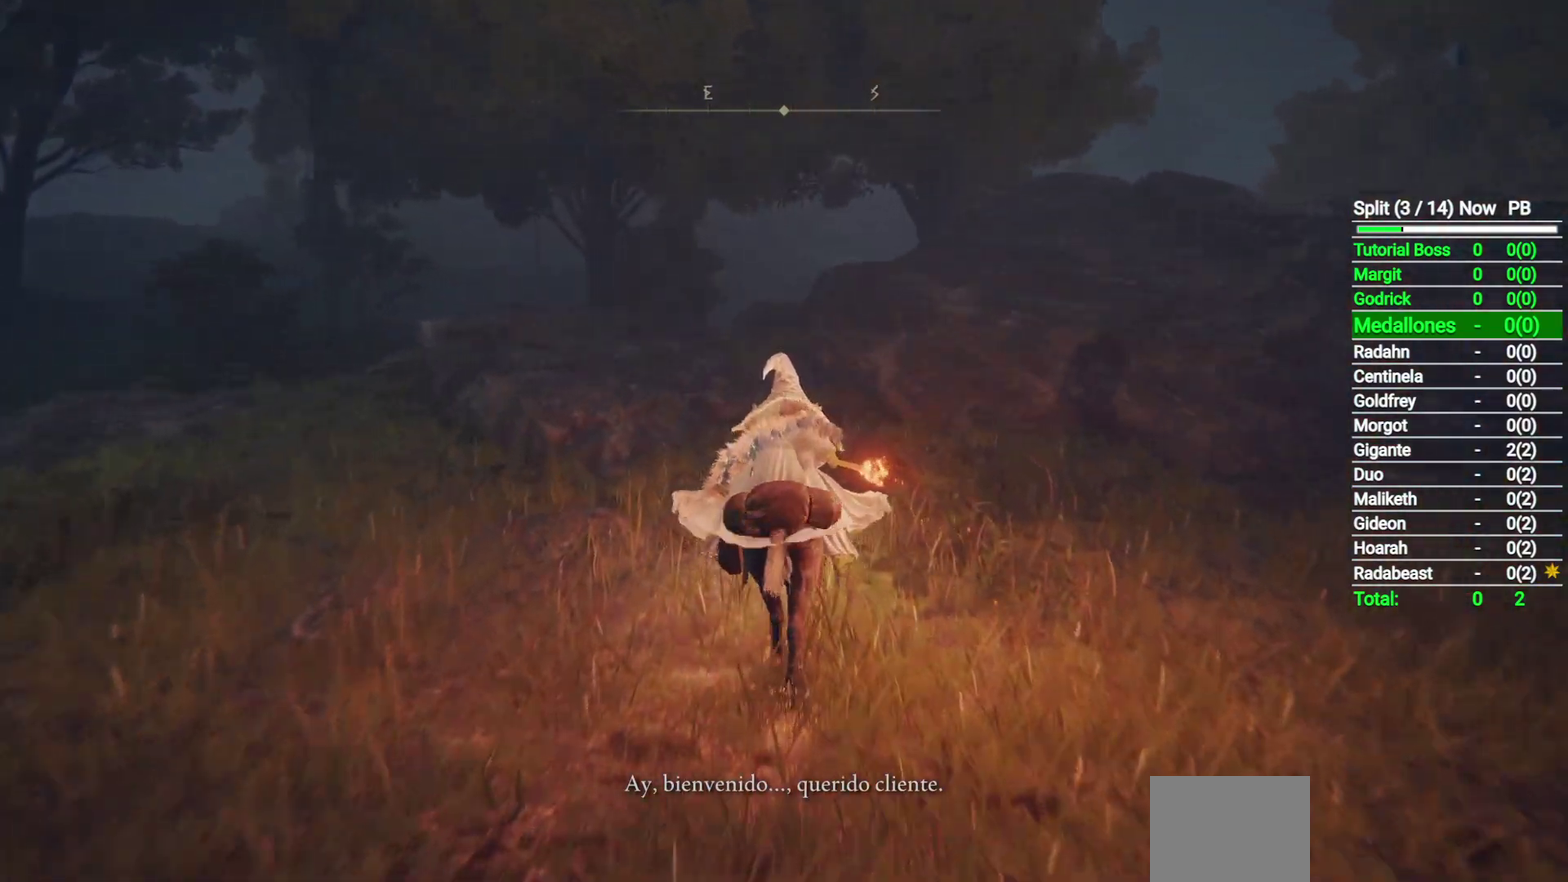
{"buttons": [], "left_stick": "up", "right_stick": "center", "button_events": []}
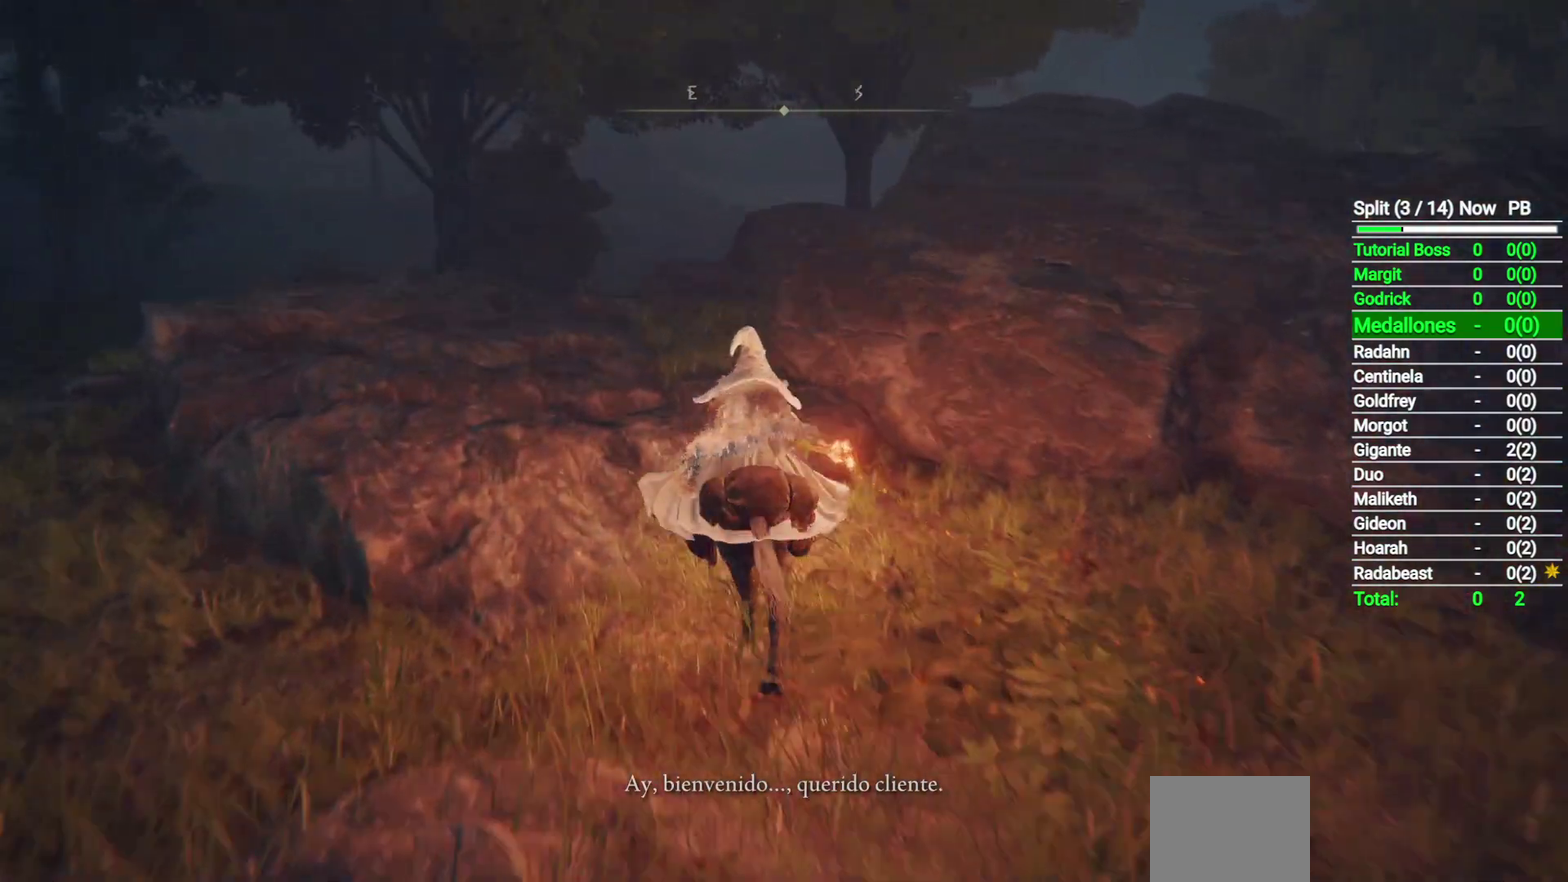
{"buttons": [], "left_stick": "up-right", "right_stick": "center", "button_events": [[50, "A", "down"], [117, "A", "up"], [300, "A", "down"], [383, "A", "up"]]}
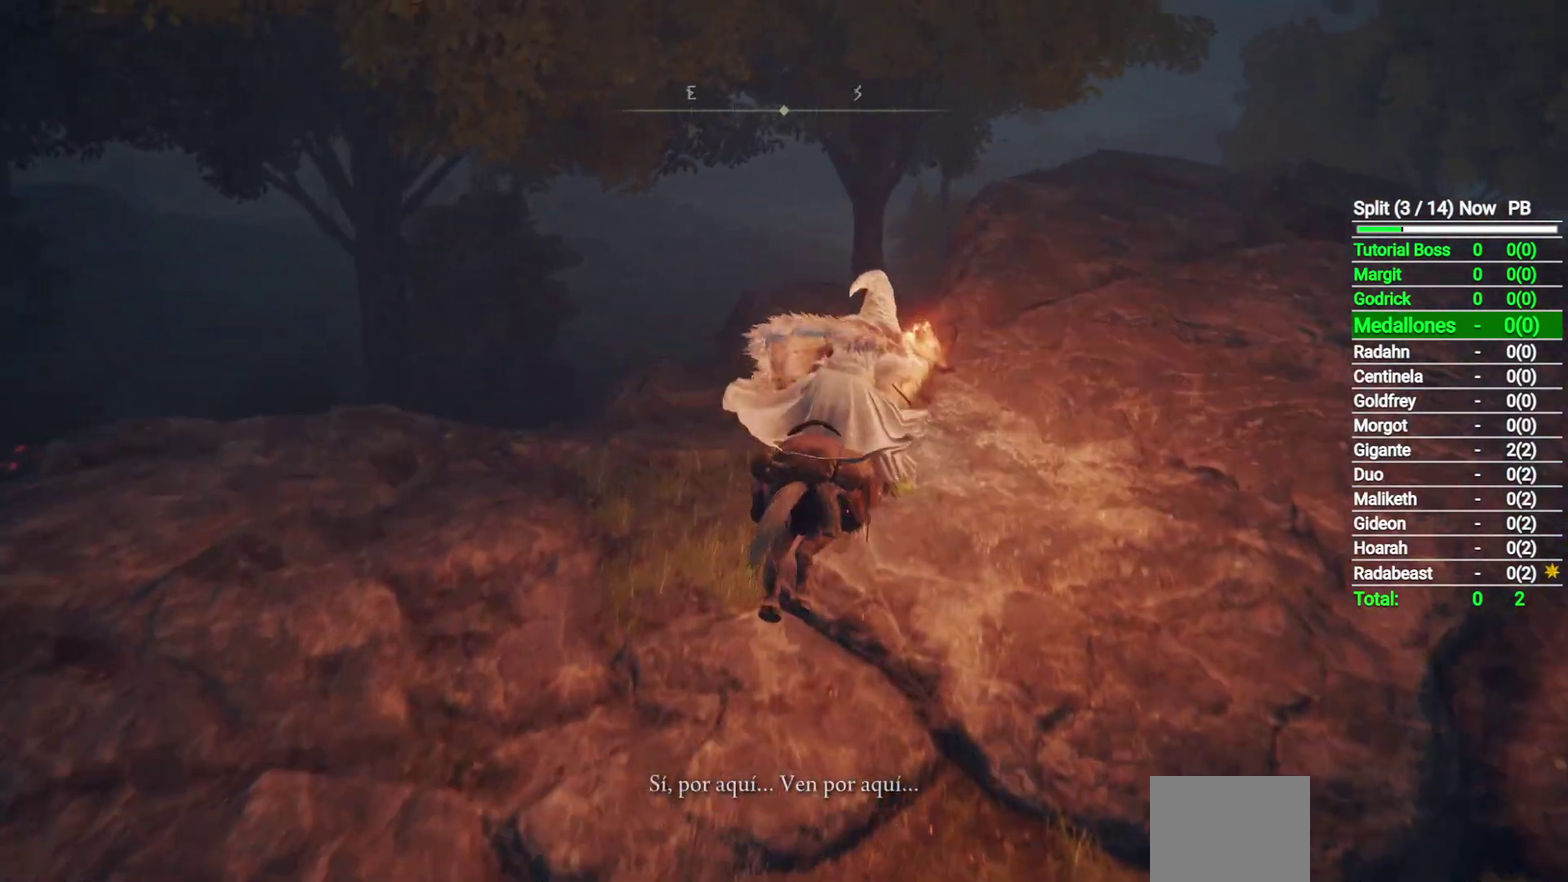
{"buttons": [], "left_stick": "up", "right_stick": "center", "button_events": []}
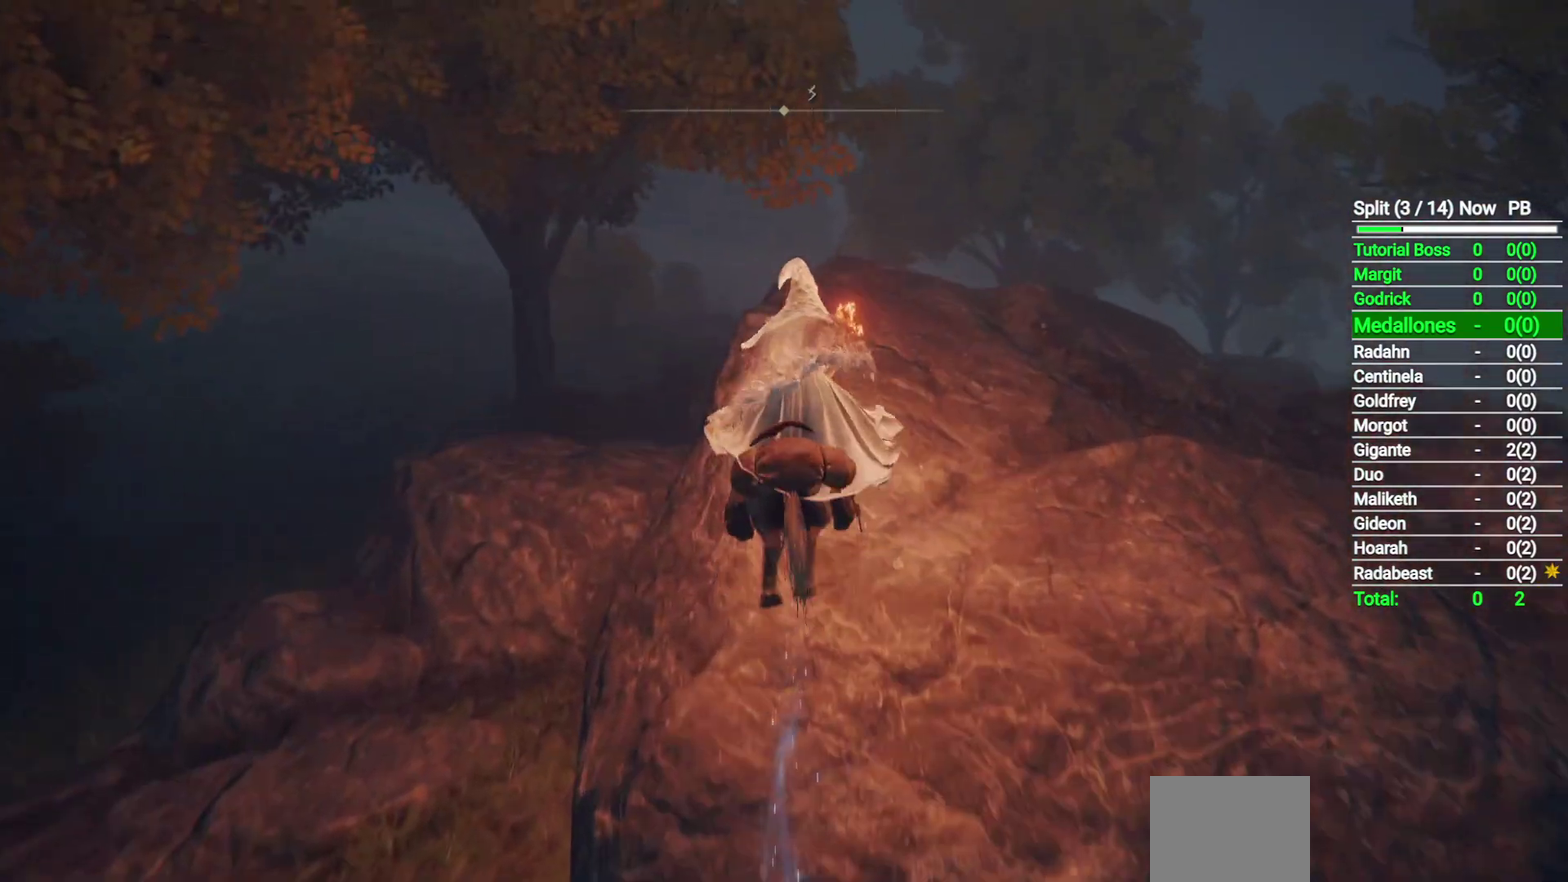
{"buttons": [], "left_stick": "up", "right_stick": "center", "button_events": [[117, "B", "down"], [233, "B", "up"], [350, "R1", "down"], [400, "R1", "up"]]}
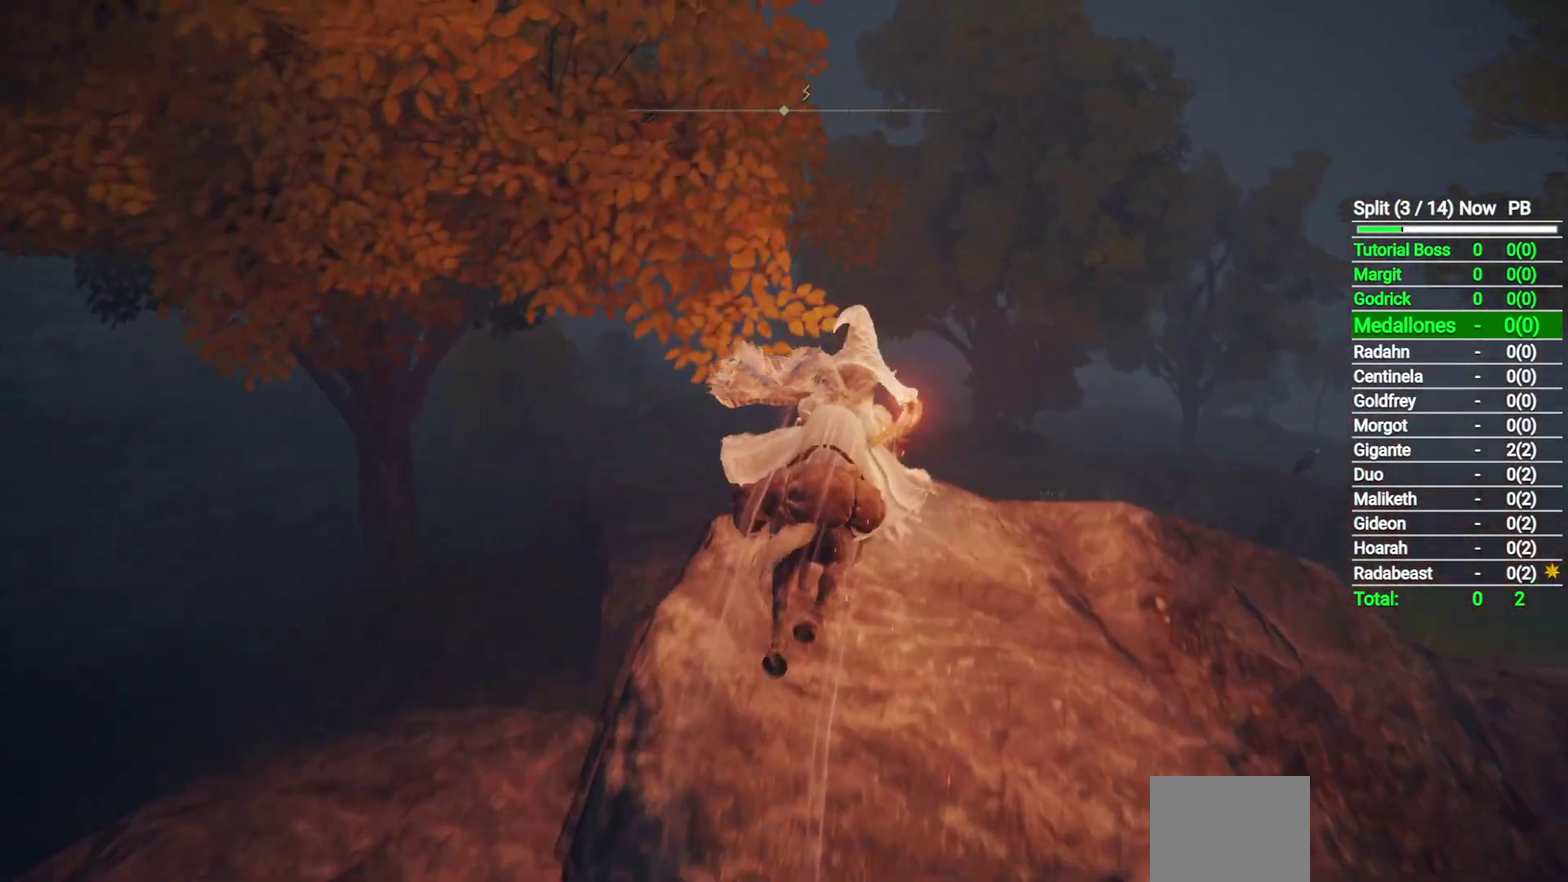
{"buttons": [], "left_stick": "up-left", "right_stick": "center", "button_events": [[67, "A", "down"], [217, "A", "up"]]}
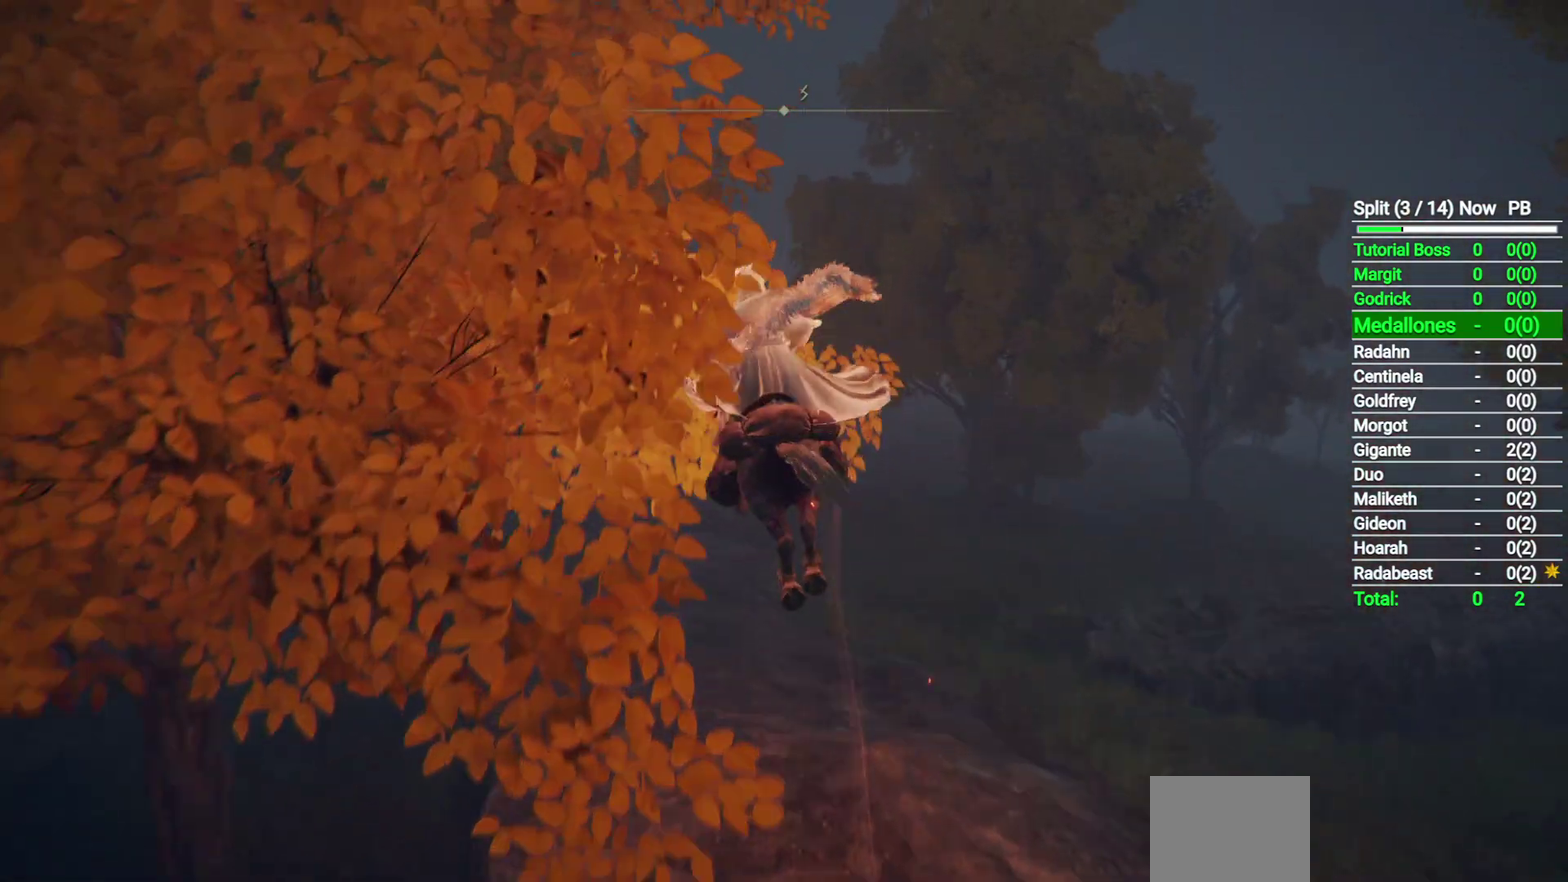
{"buttons": [], "left_stick": "up-left", "right_stick": "center", "button_events": []}
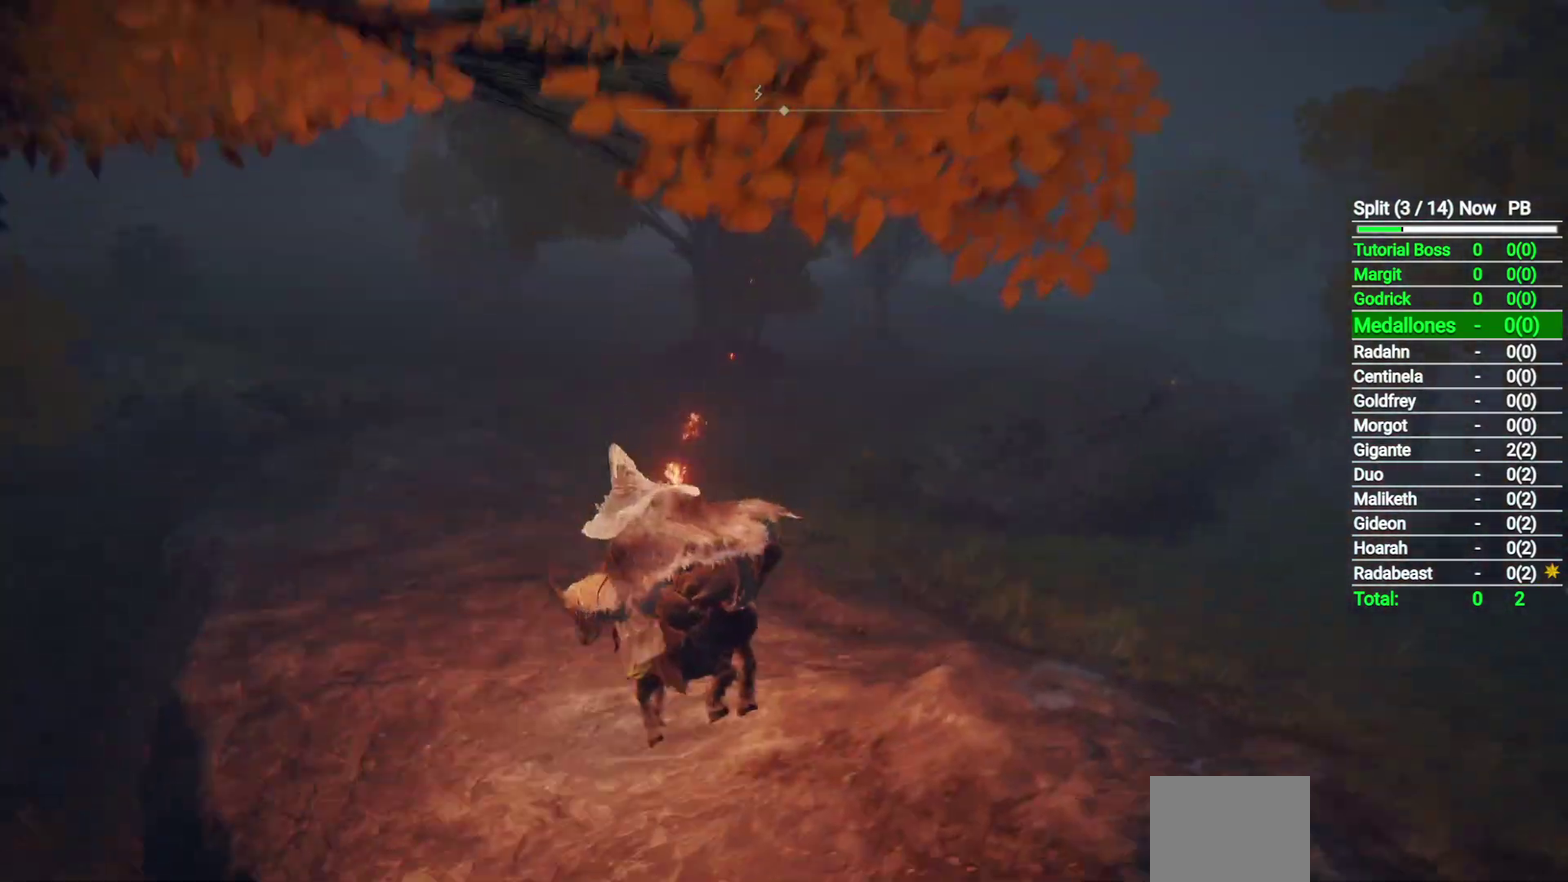
{"buttons": [], "left_stick": "up", "right_stick": "center", "button_events": [[167, "B", "down"], [233, "R1", "down"], [317, "B", "up"], [317, "R1", "up"]]}
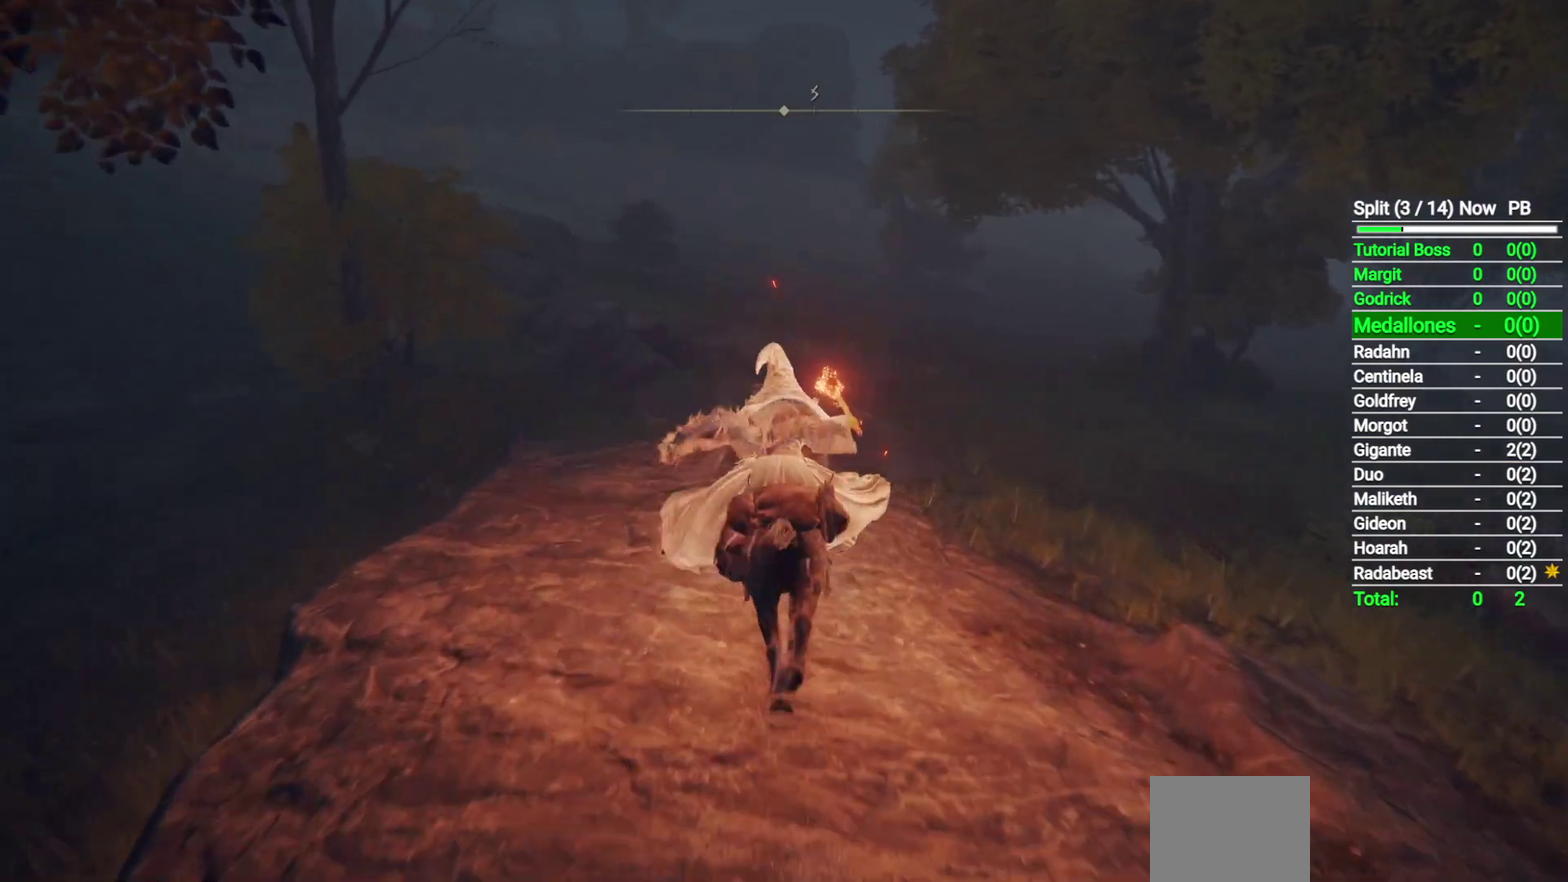
{"buttons": [], "left_stick": "up", "right_stick": "center", "button_events": []}
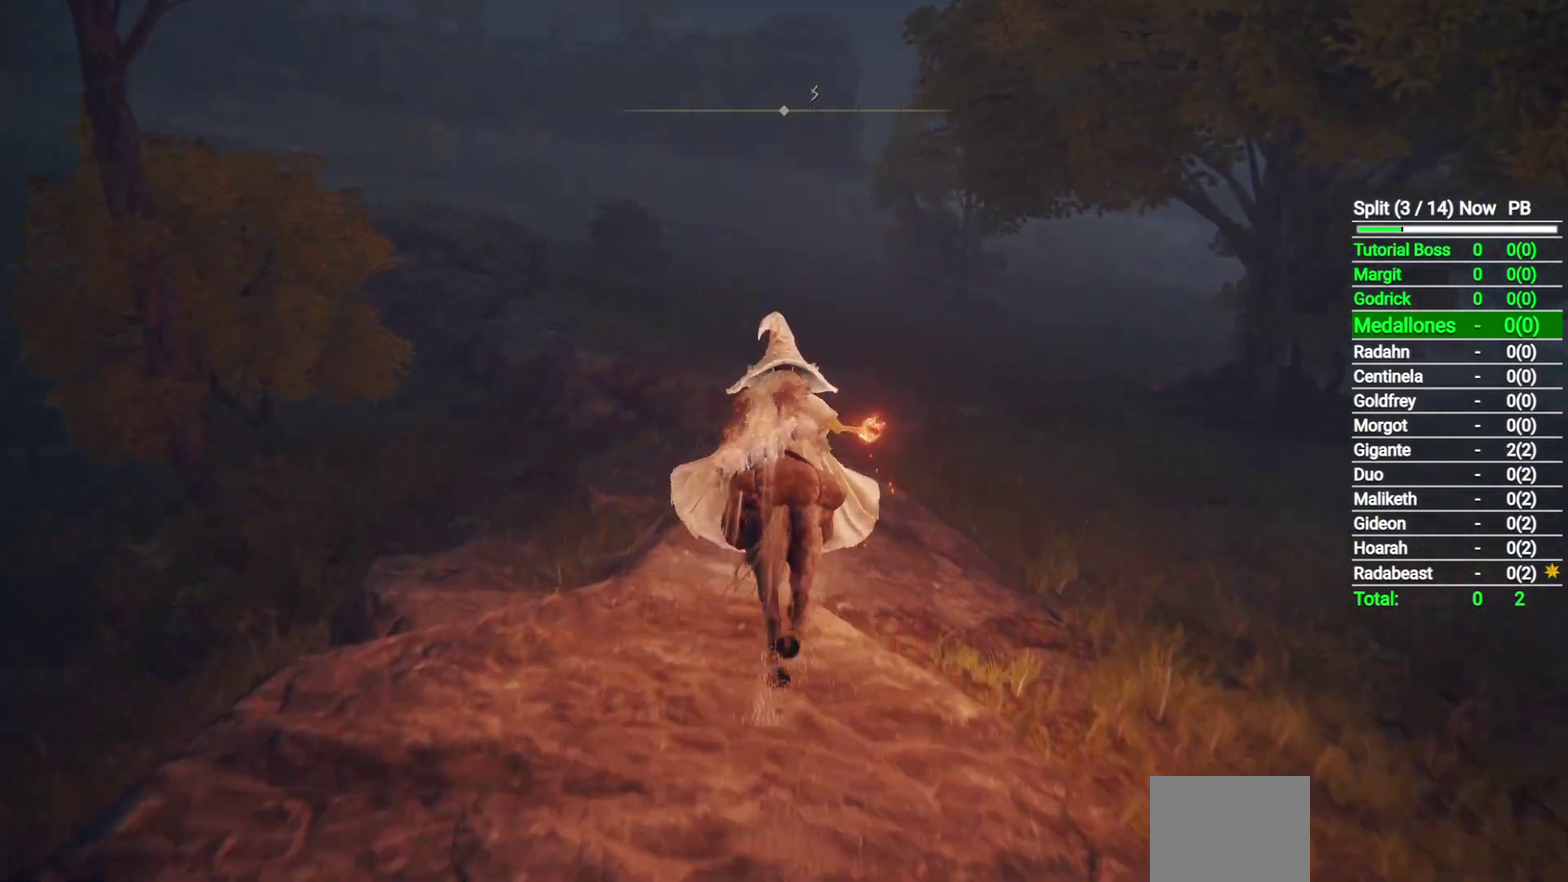
{"buttons": ["Y"], "left_stick": "up", "right_stick": "center", "button_events": [[433, "Y", "down"]]}
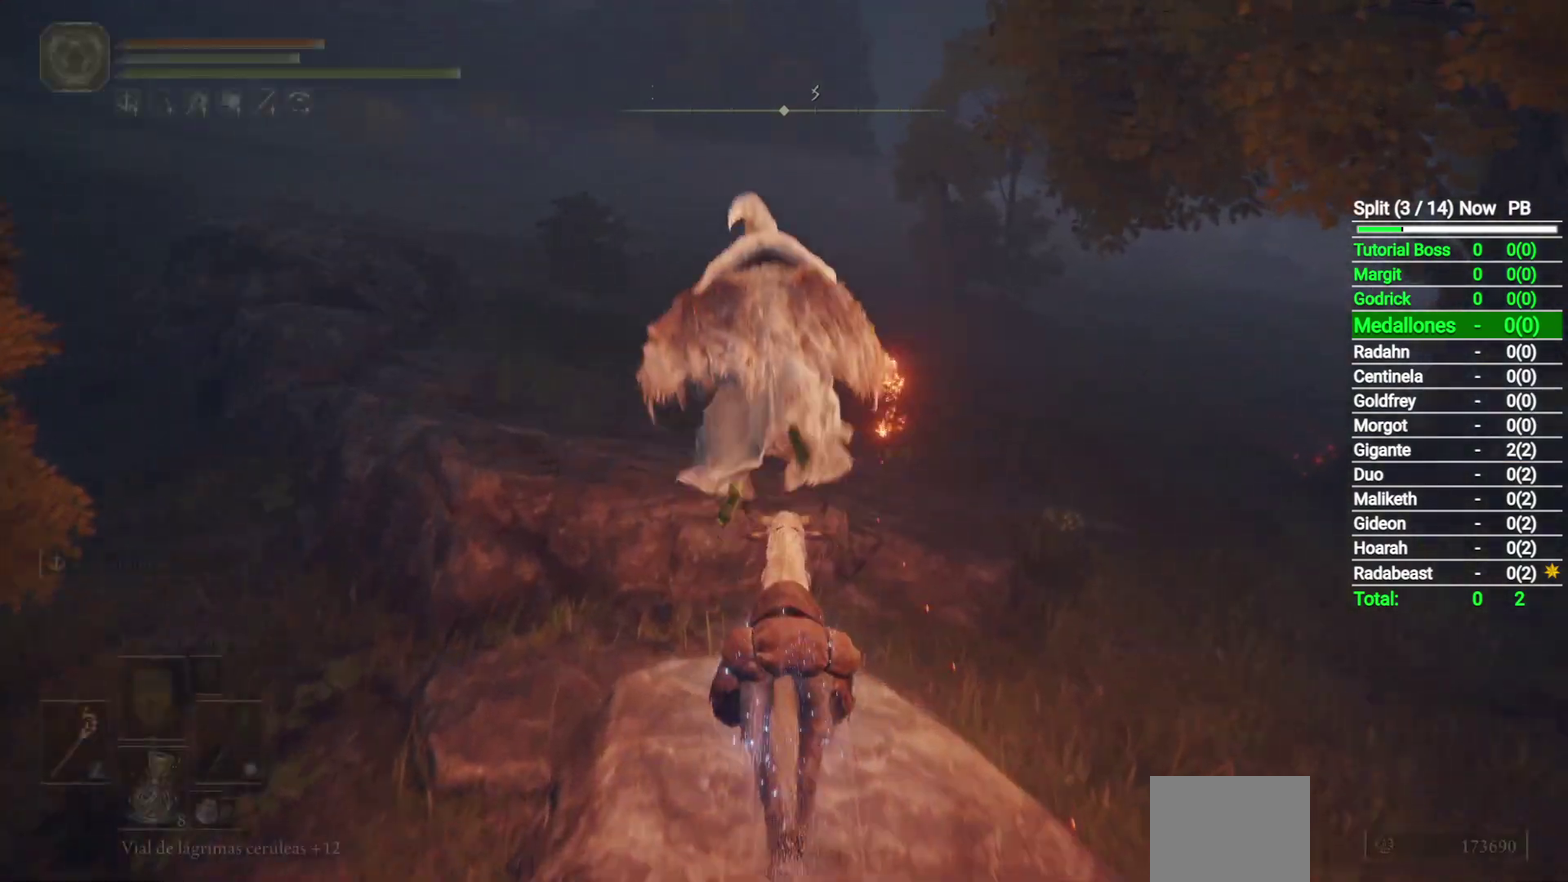
{"buttons": [], "left_stick": "up-left", "right_stick": "center", "button_events": [[17, "Y", "up"]]}
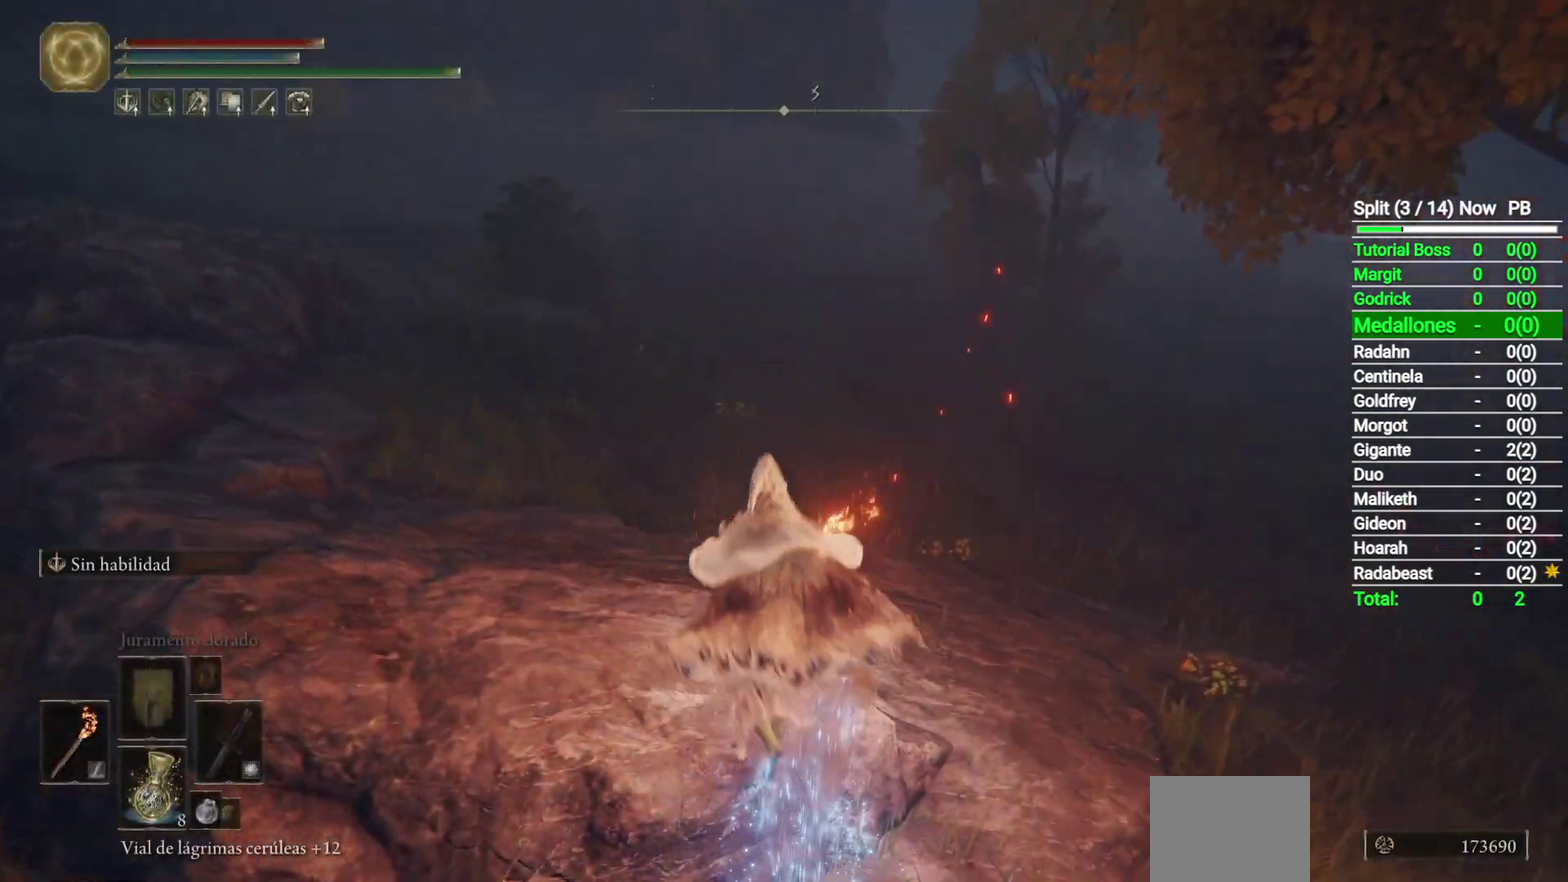
{"buttons": [], "left_stick": "up-left", "right_stick": "center", "button_events": [[133, "Y", "down"], [200, "R1", "down"], [350, "Y", "up"], [367, "R1", "up"]]}
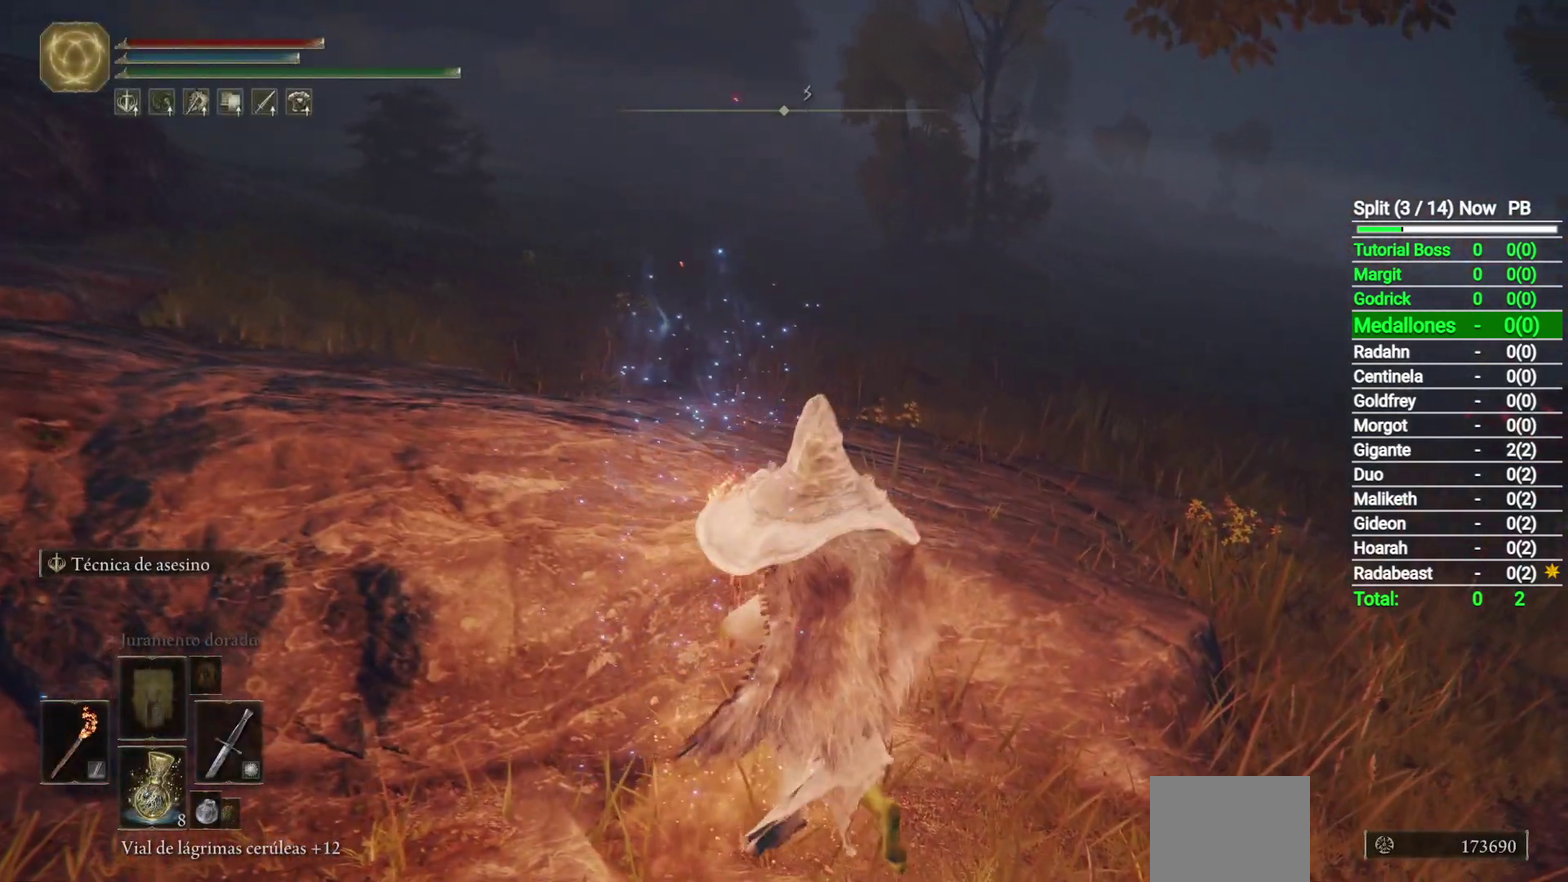
{"buttons": [], "left_stick": "up", "right_stick": "center", "button_events": [[150, "L2", "down"], [283, "L2", "up"]]}
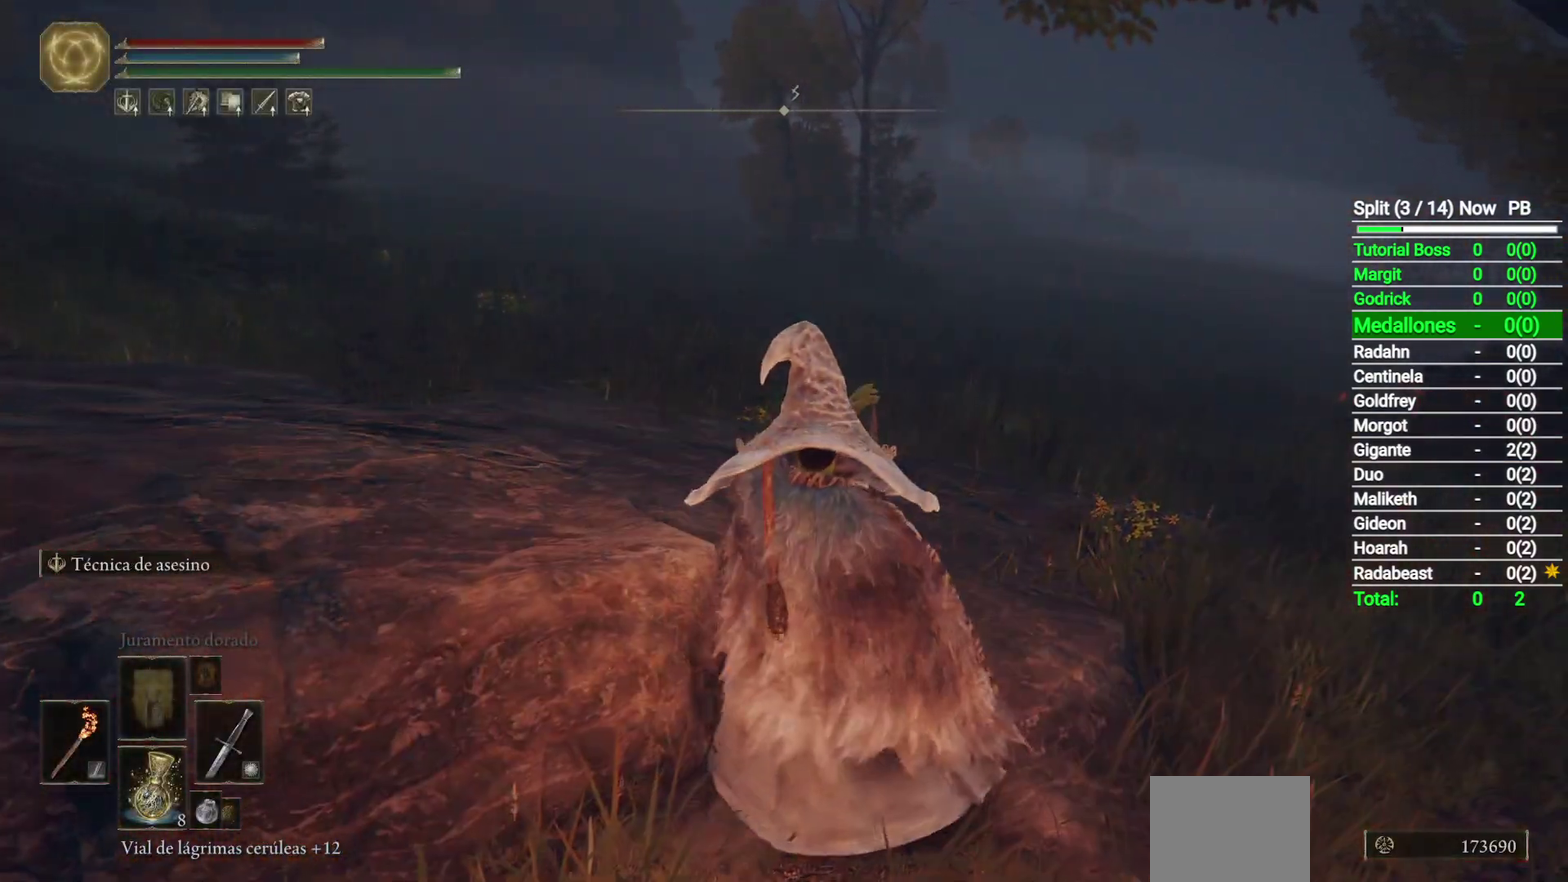
{"buttons": [], "left_stick": "up", "right_stick": "center", "button_events": []}
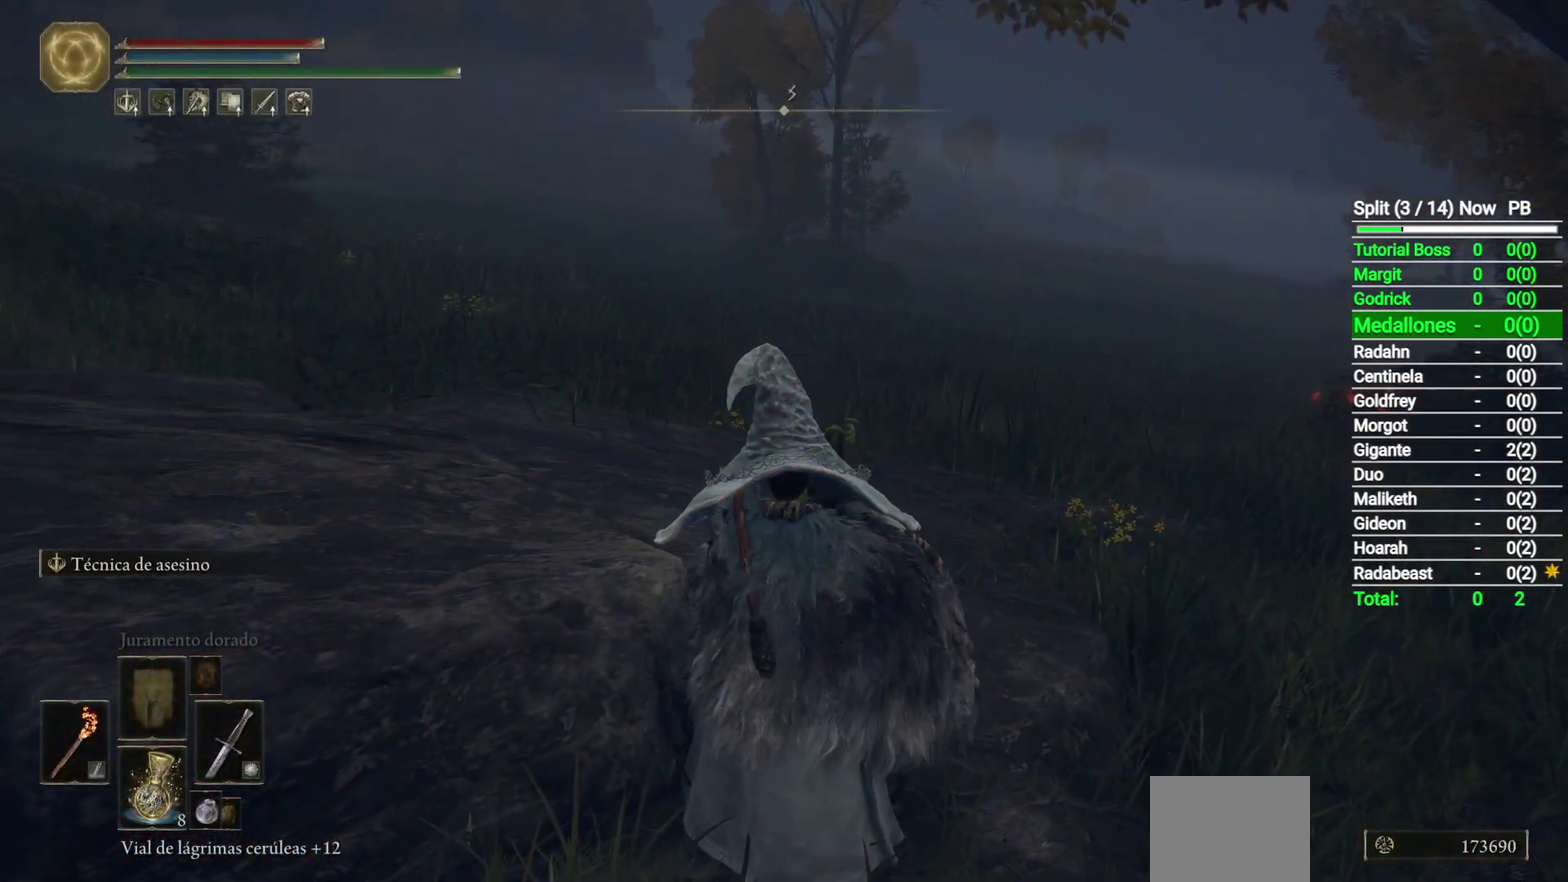
{"buttons": ["Y"], "left_stick": "up-right", "right_stick": "center", "button_events": [[317, "Y", "down"]]}
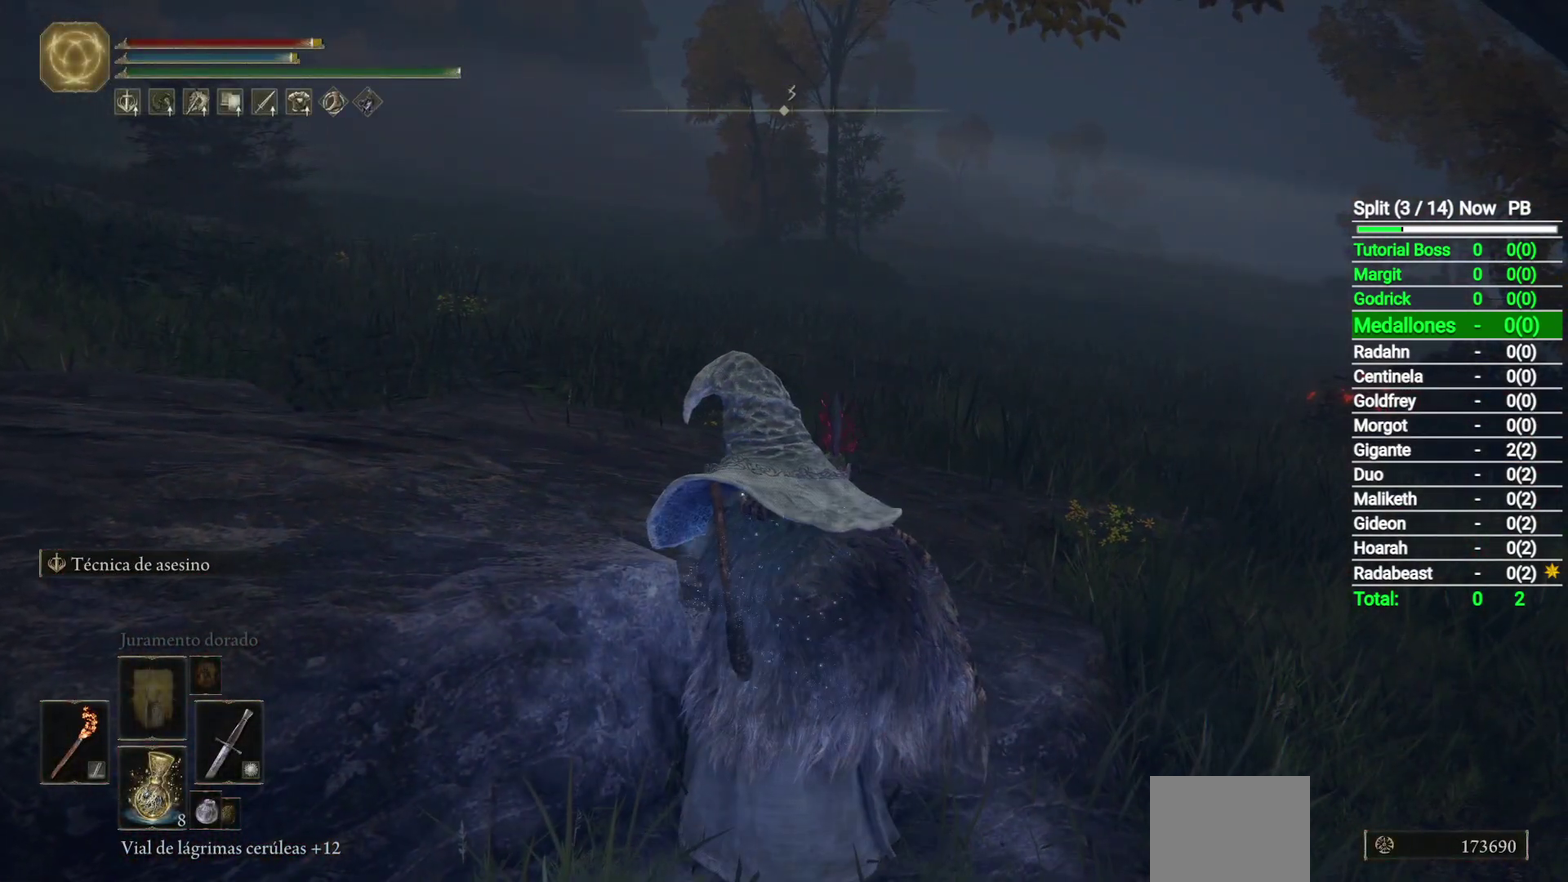
{"buttons": ["Y"], "left_stick": "right", "right_stick": "center", "button_events": []}
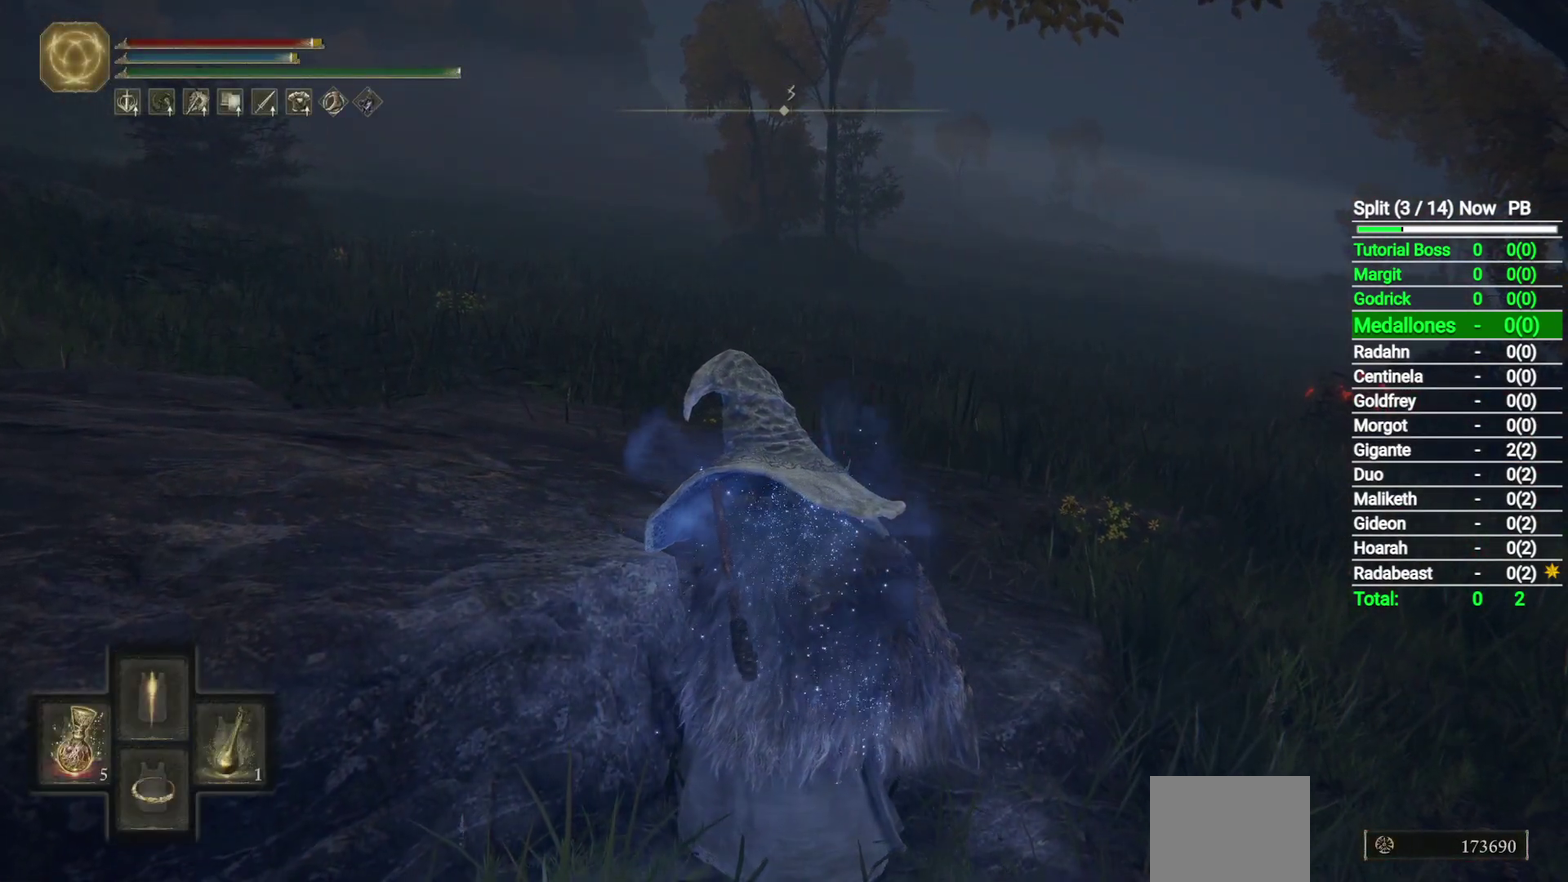
{"buttons": ["Y"], "left_stick": "up-right", "right_stick": "center", "button_events": []}
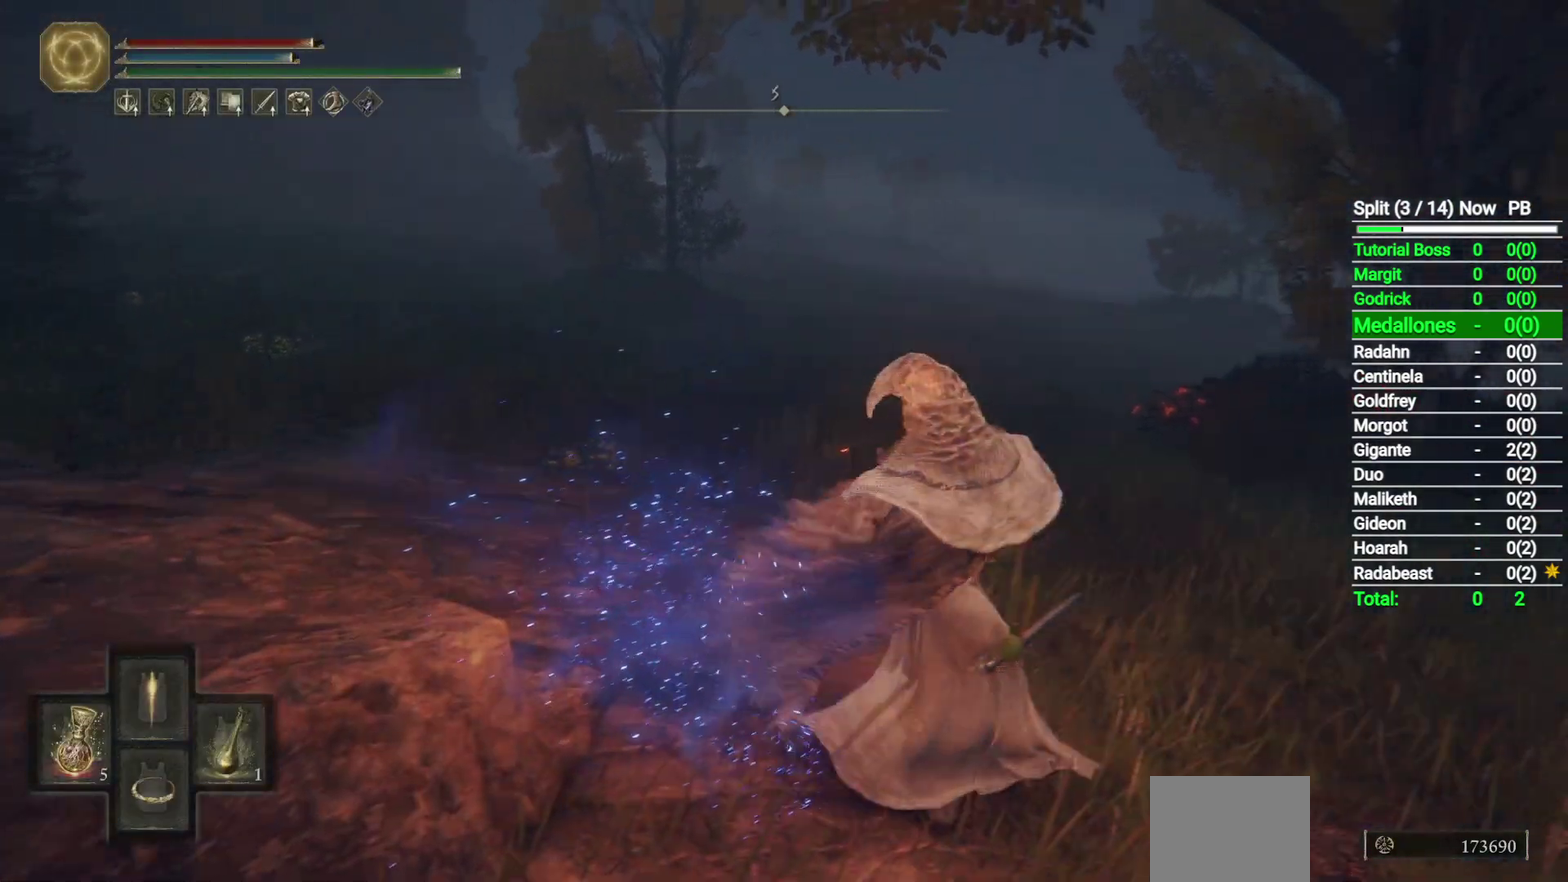
{"buttons": [], "left_stick": "up-left", "right_stick": "down-left", "button_events": [[17, "DPAD_DOWN", "down"], [133, "DPAD_DOWN", "up"], [383, "Y", "up"]]}
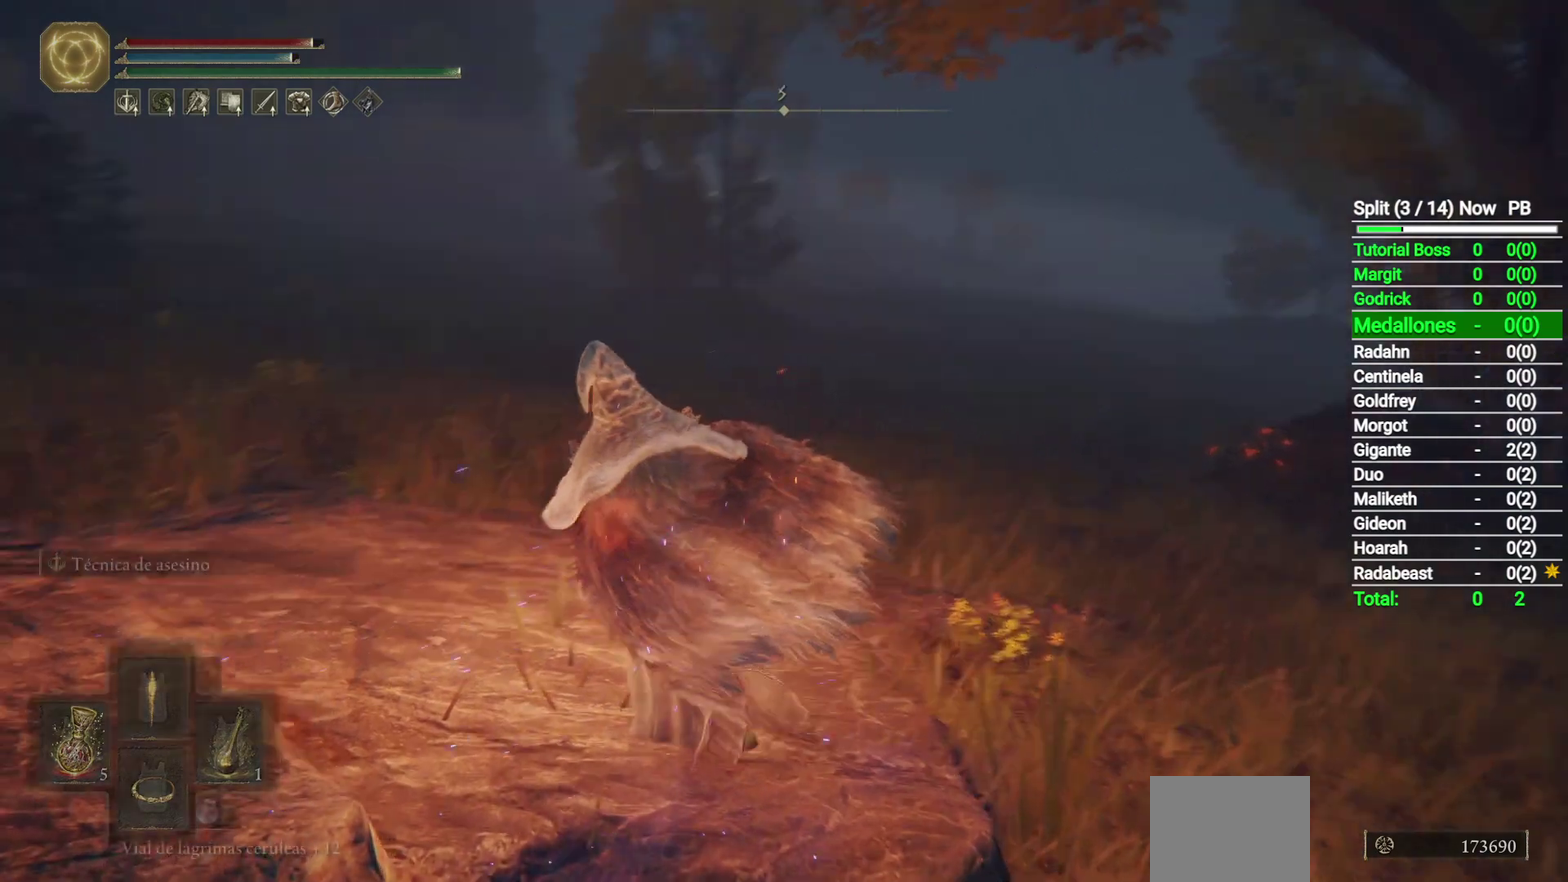
{"buttons": [], "left_stick": "up-left", "right_stick": "center", "button_events": []}
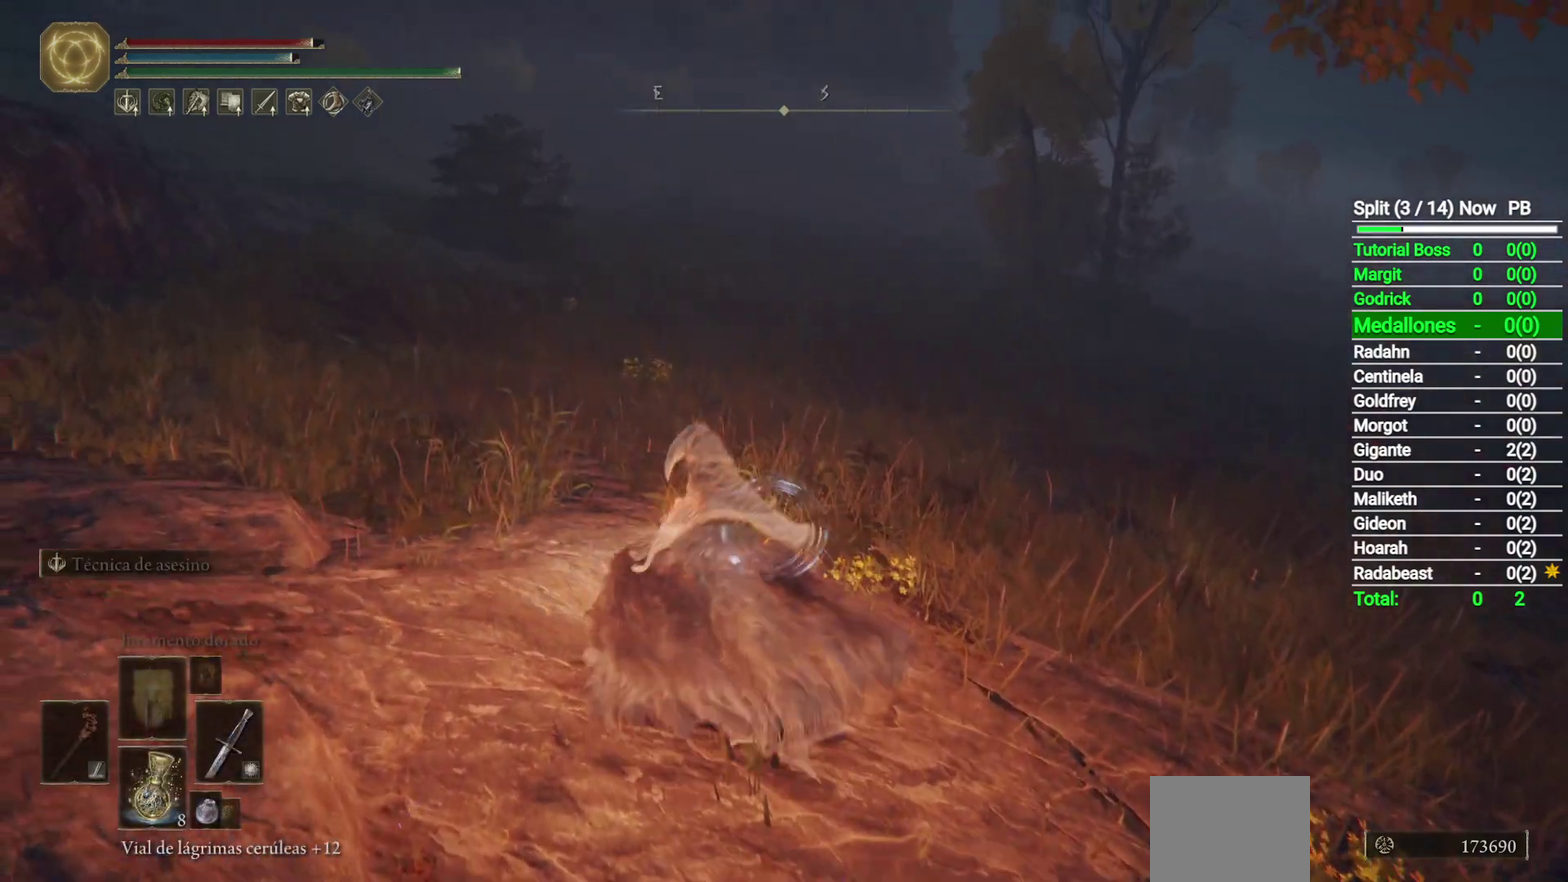
{"buttons": [], "left_stick": "up-left", "right_stick": "center", "button_events": []}
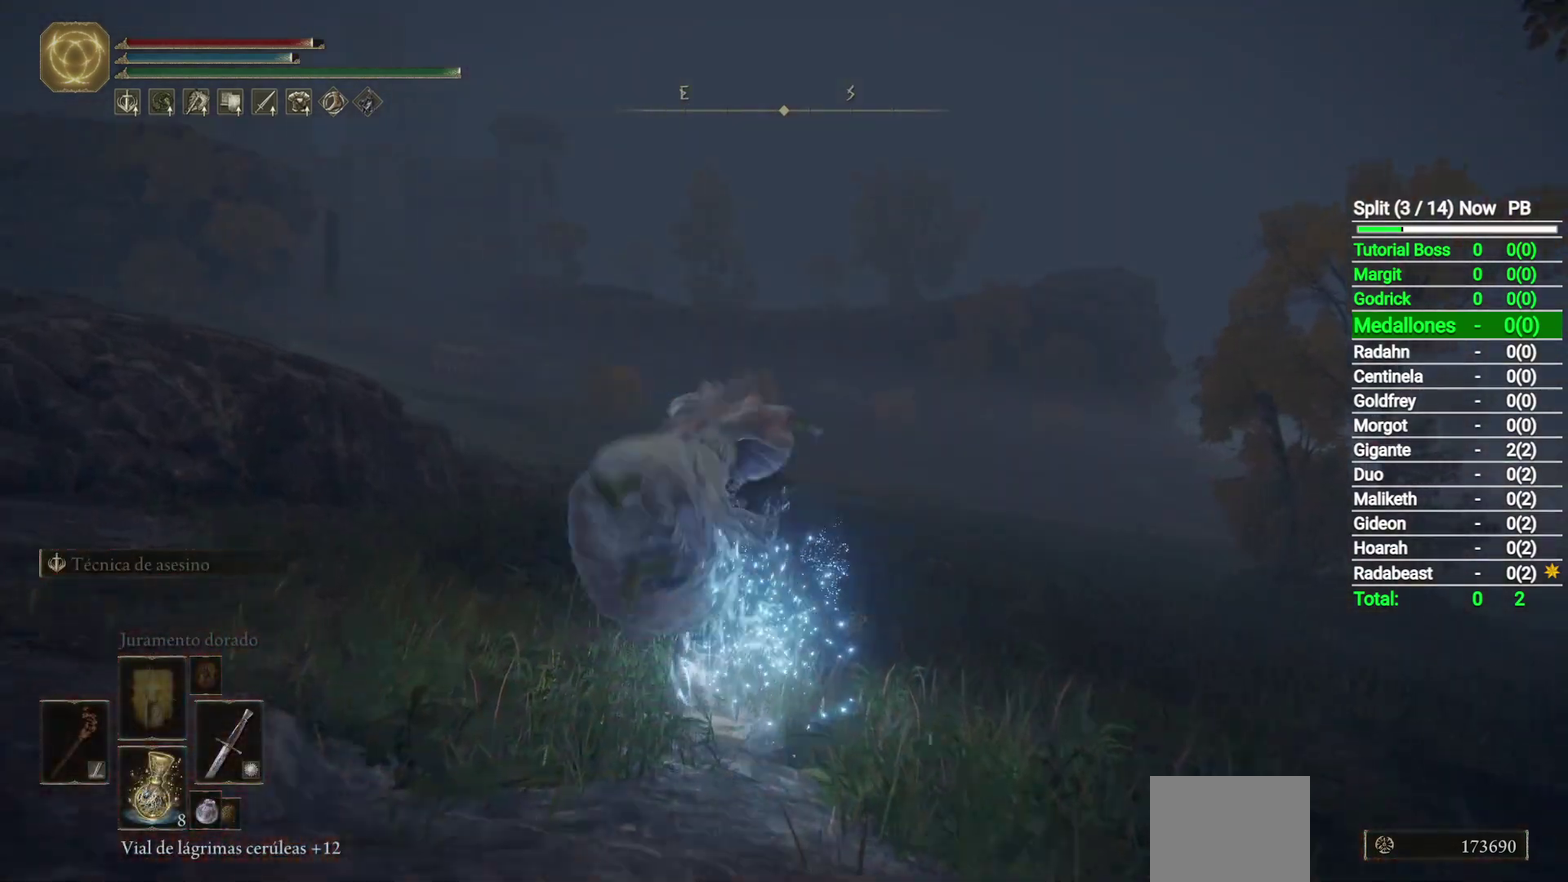
{"buttons": [], "left_stick": "up", "right_stick": "center", "button_events": [[117, "B", "down"], [200, "B", "up"], [333, "B", "down"], [417, "B", "up"]]}
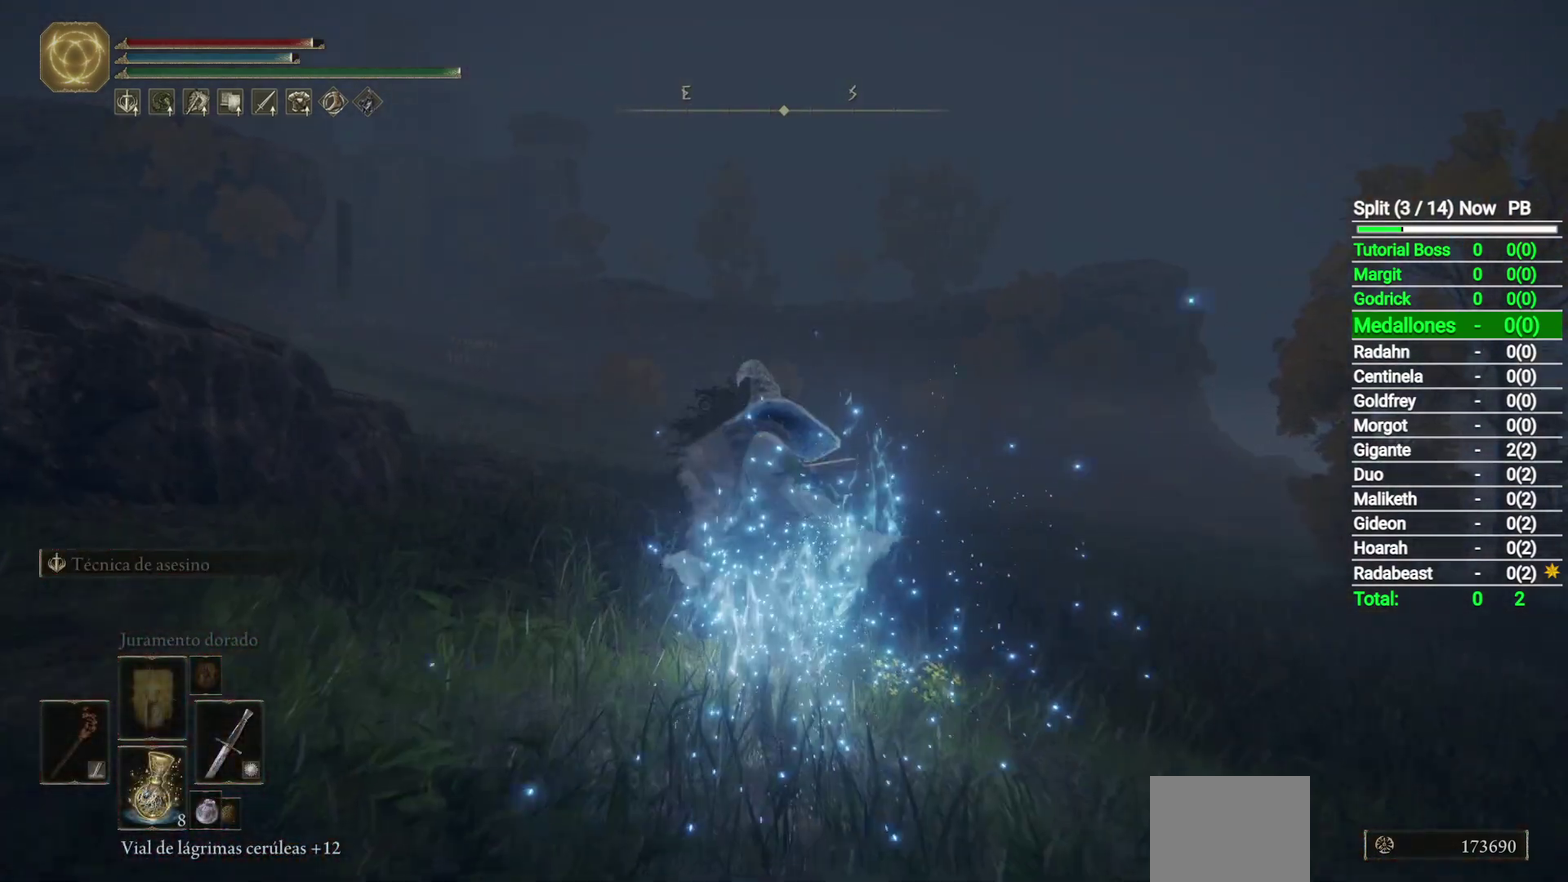
{"buttons": [], "left_stick": "up", "right_stick": "center", "button_events": [[17, "B", "down"], [100, "B", "up"], [183, "B", "down"], [283, "B", "up"], [350, "B", "down"], [467, "B", "up"]]}
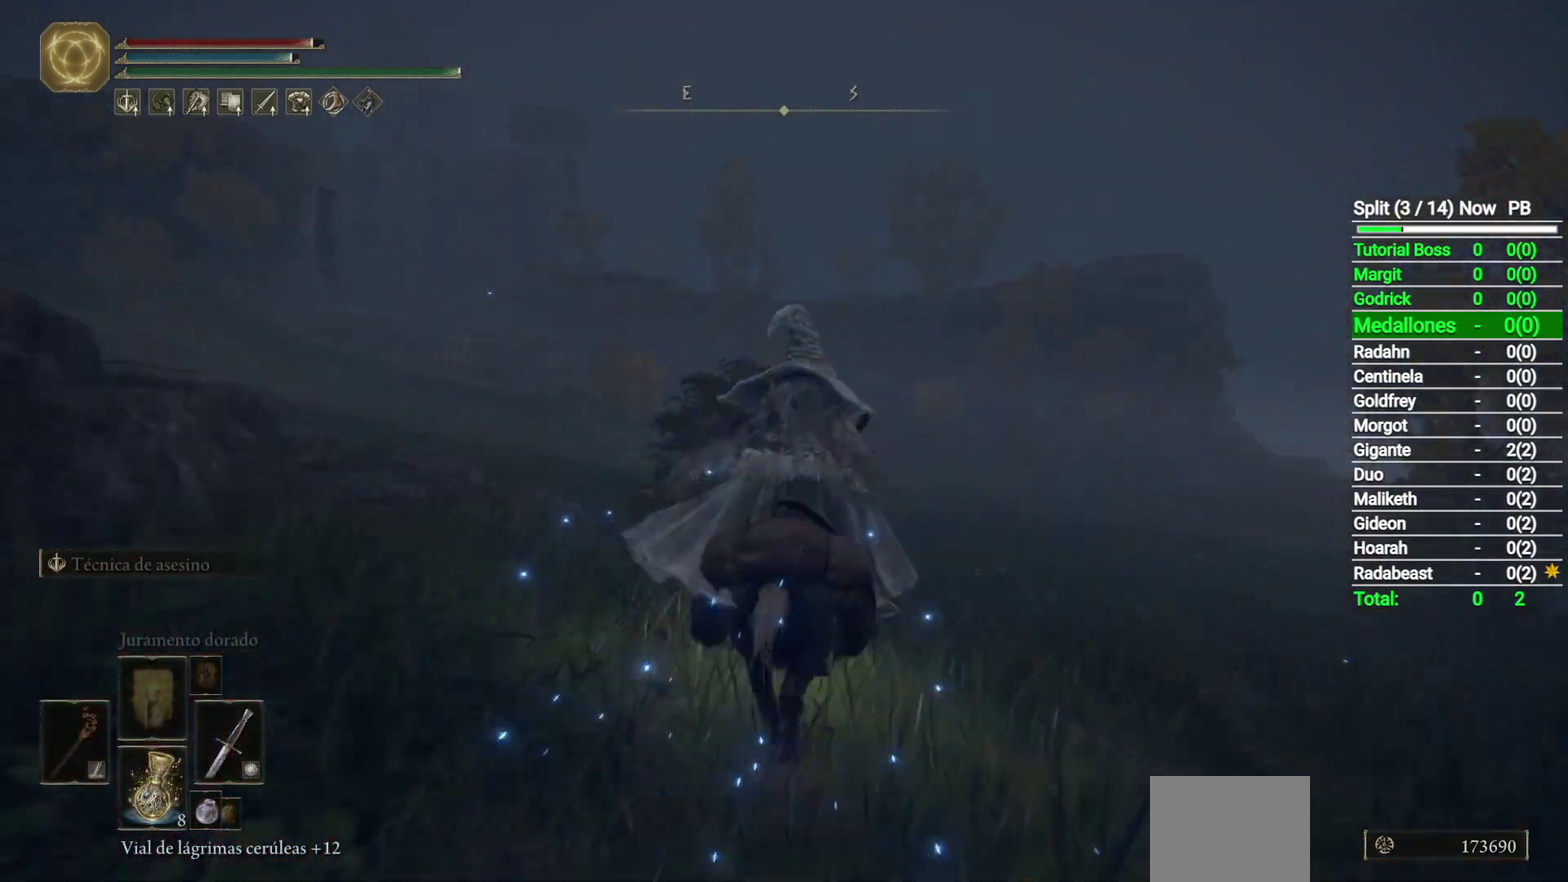
{"buttons": [], "left_stick": "up", "right_stick": "center", "button_events": []}
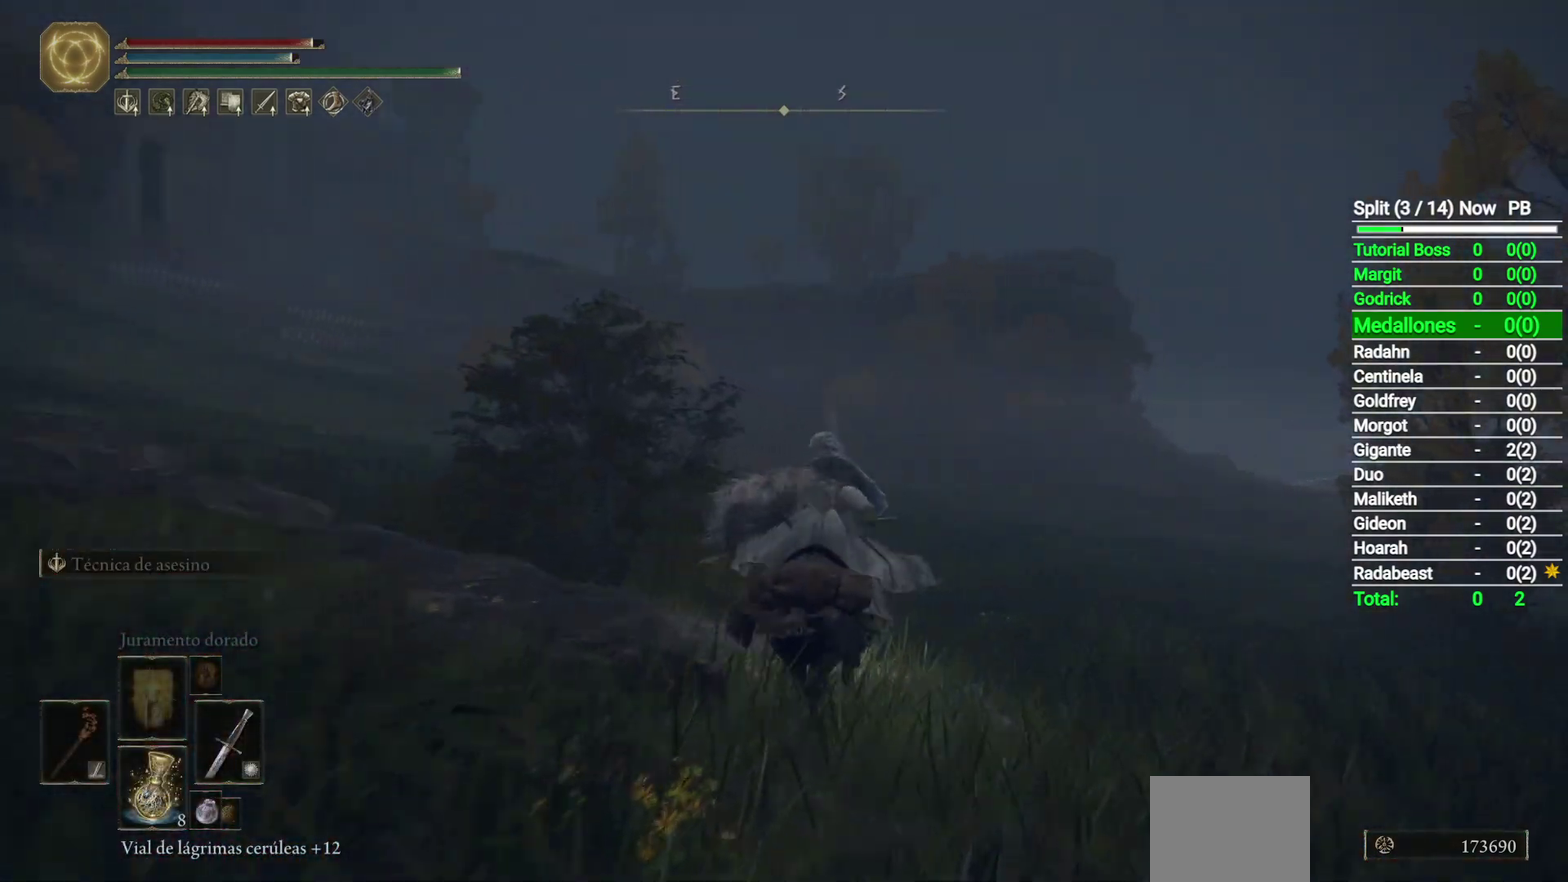
{"buttons": [], "left_stick": "up", "right_stick": "center", "button_events": []}
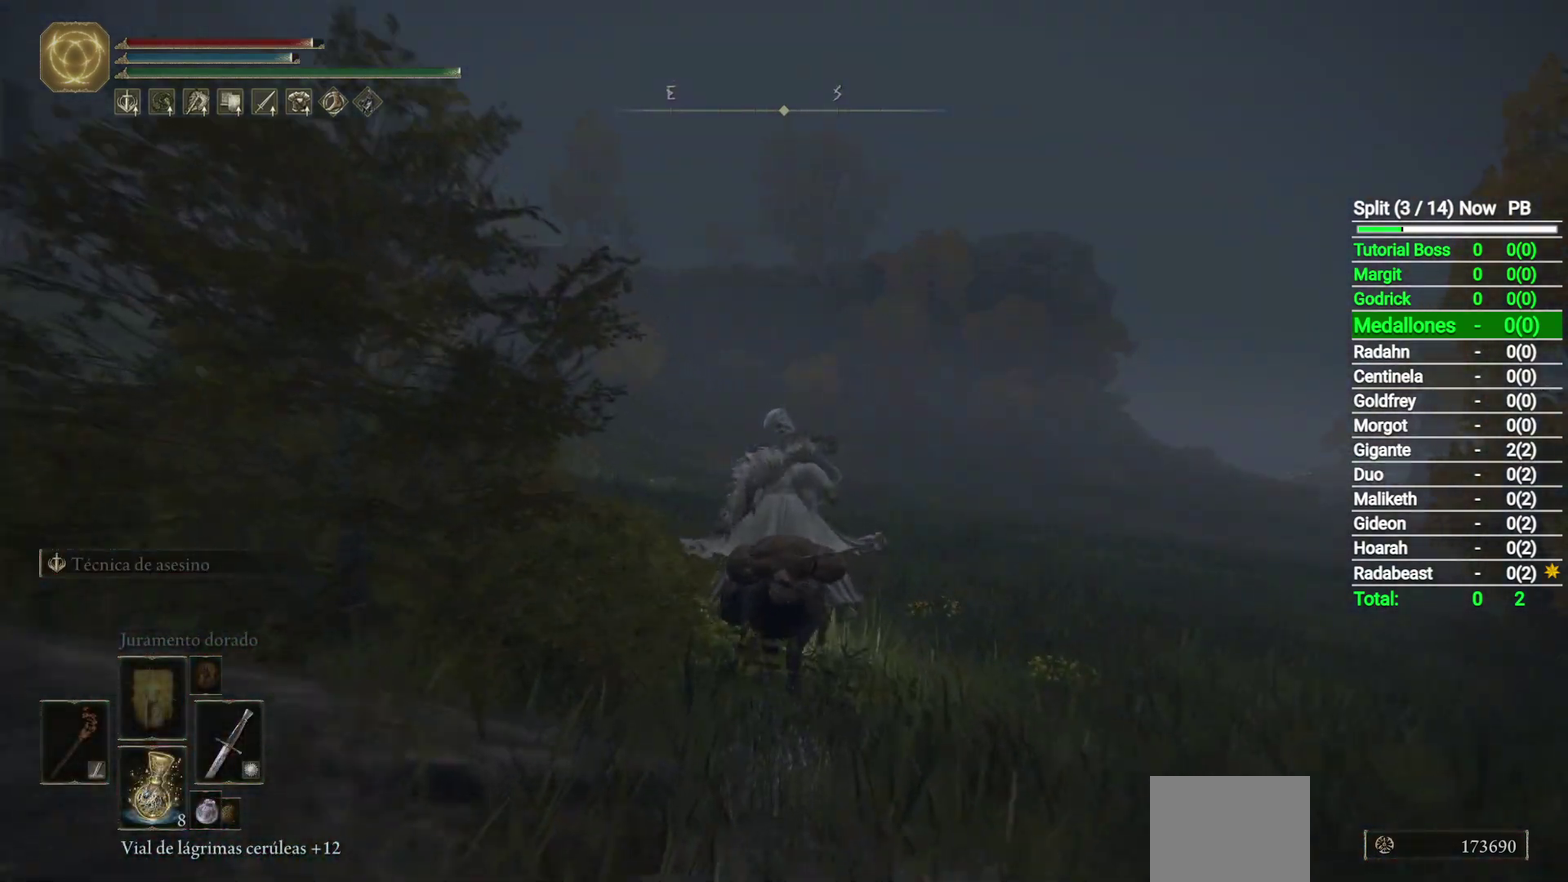
{"buttons": [], "left_stick": "up", "right_stick": "center", "button_events": []}
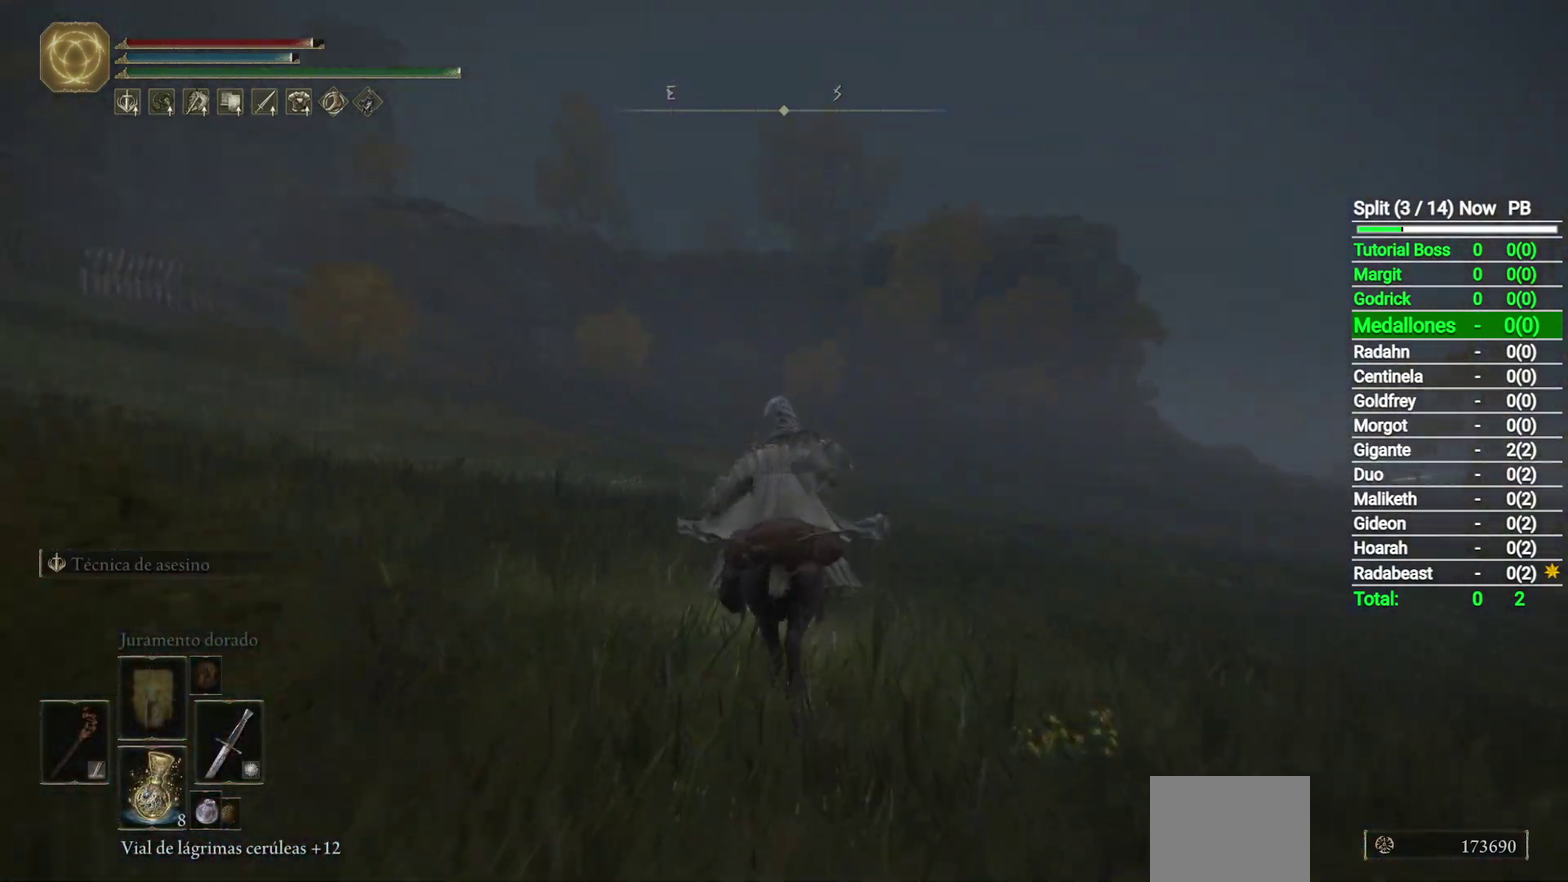
{"buttons": [], "left_stick": "up", "right_stick": "center", "button_events": [[250, "B", "down"], [417, "B", "up"]]}